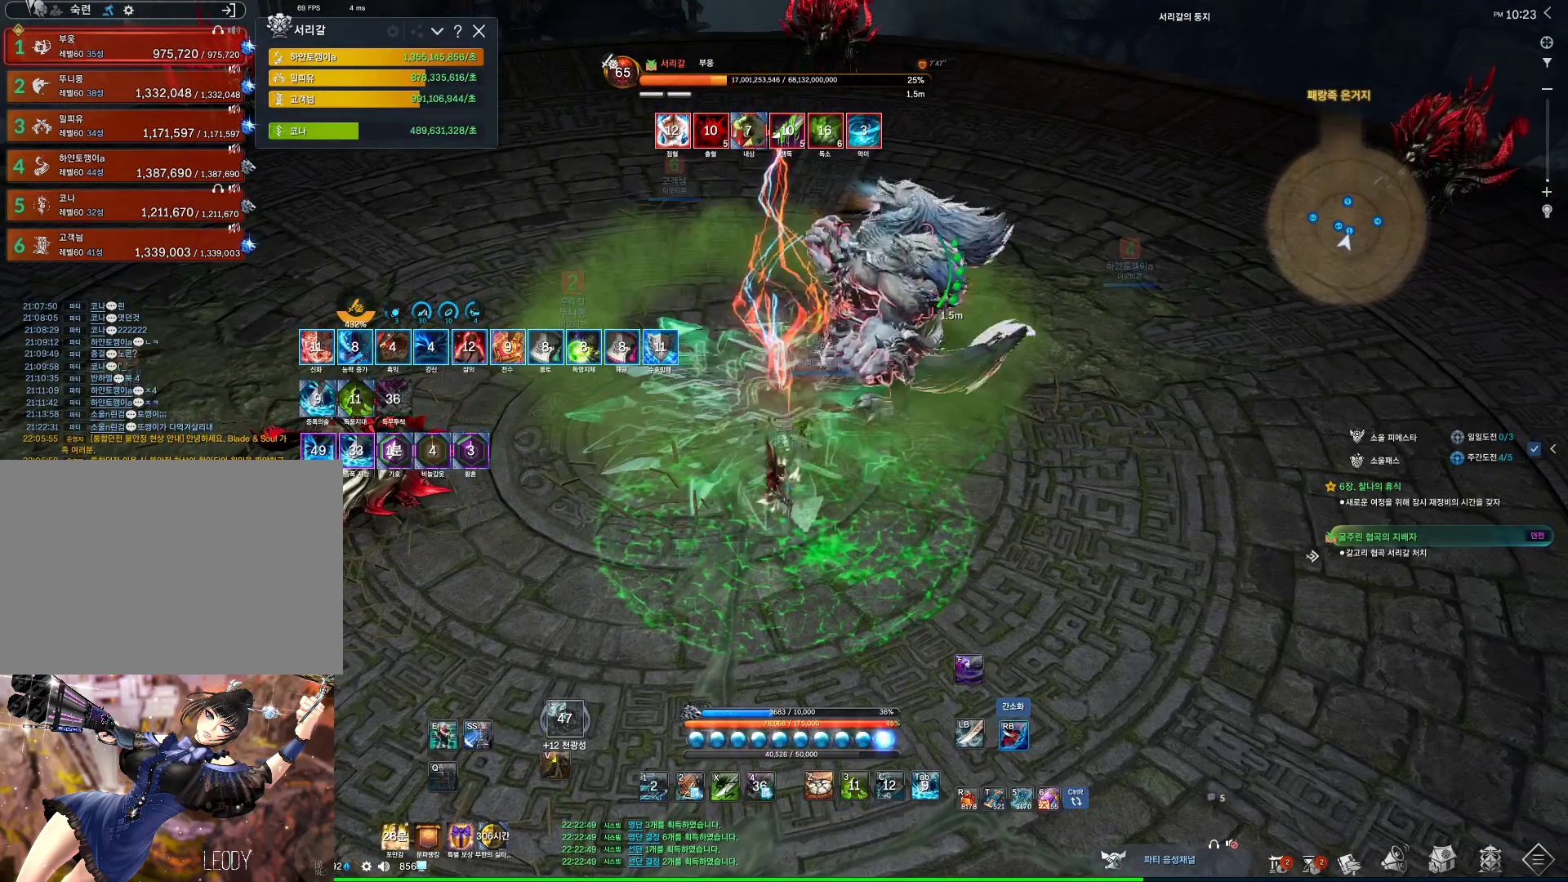
Gameplay with keyboard and mouse; each line is a JSON object with the keys and mouse buttons held at the frame after it. "events" lists presses ("down") and releases ("up") of "1", "2", "3", "4", "5", "a", "alt", "c", "ctrl", "d", "e", "f", "m", "q", "r", "s", "shift", "space", "t", "tab", "tilde", "v", "w", "x", "z", "mouse_left", "mouse_wheel", "mouse_right", "mouse_mb4" and "mouse_mb5" between this image and that frame as [ms after this image, input, new state], when the widget could be followed in between. "mouse_left", "mouse_wheel", "mouse_right", "mouse_mb4", "mouse_mb5" = the "left", "wheel", "right", "mb4", "mb5" buttons of the "mouse" list. No other keys are recorded. "wheel" means that the mouse wheel is clicked or scrolled. Not read: mouse_move.
{"keys": [], "mouse": ["right"], "events": [[134, "d", "down"], [200, "mouse_right", "up"], [267, "4", "down"], [400, "mouse_right", "down"], [434, "4", "up"], [434, "d", "up"]]}
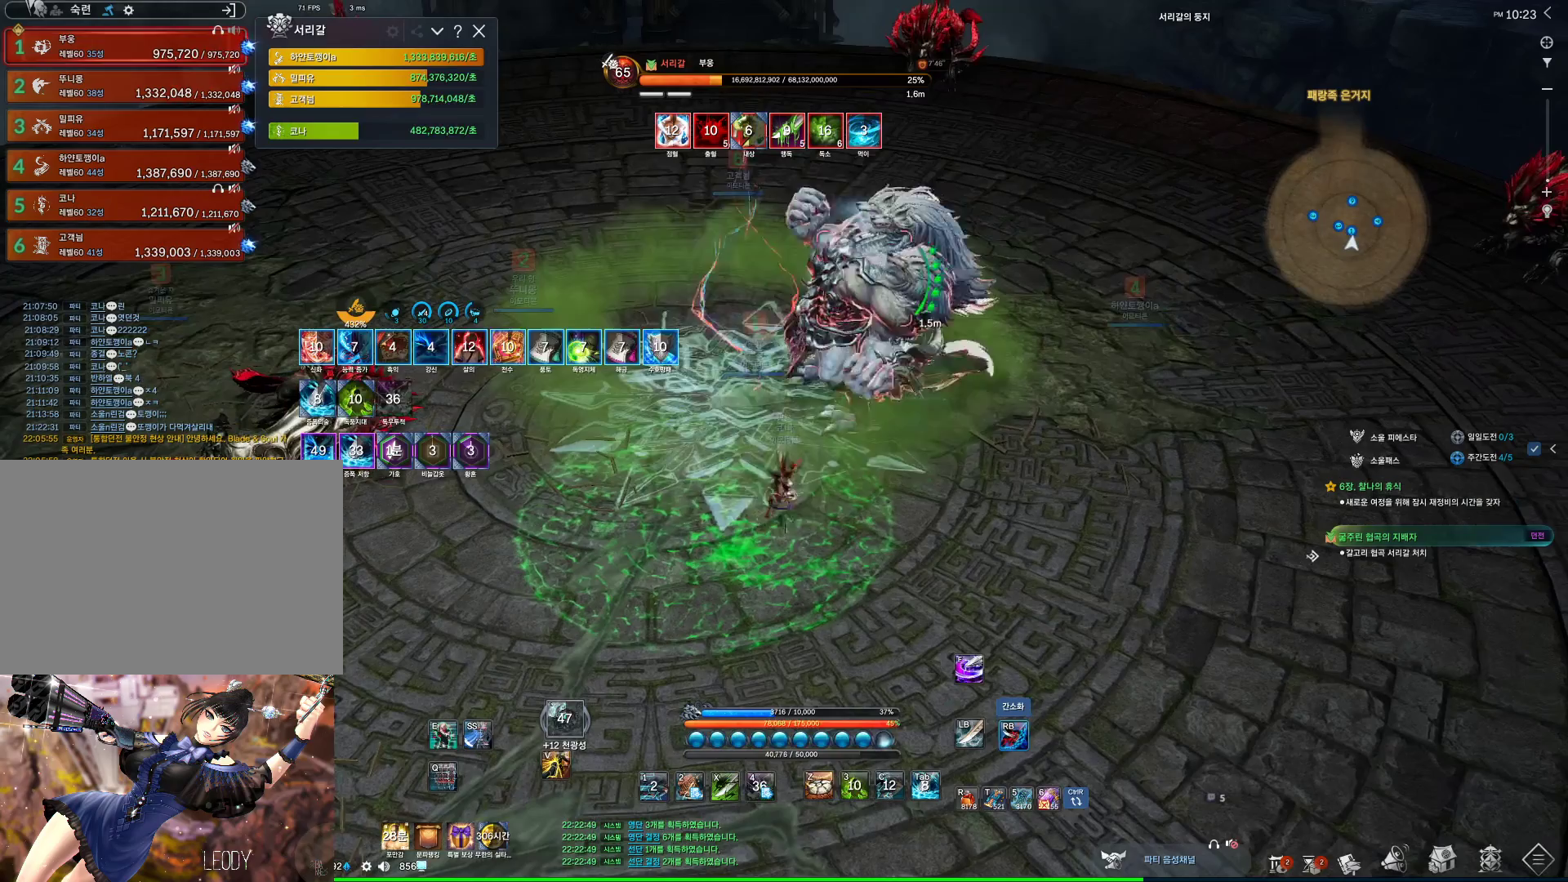
{"keys": [], "mouse": ["right"], "events": []}
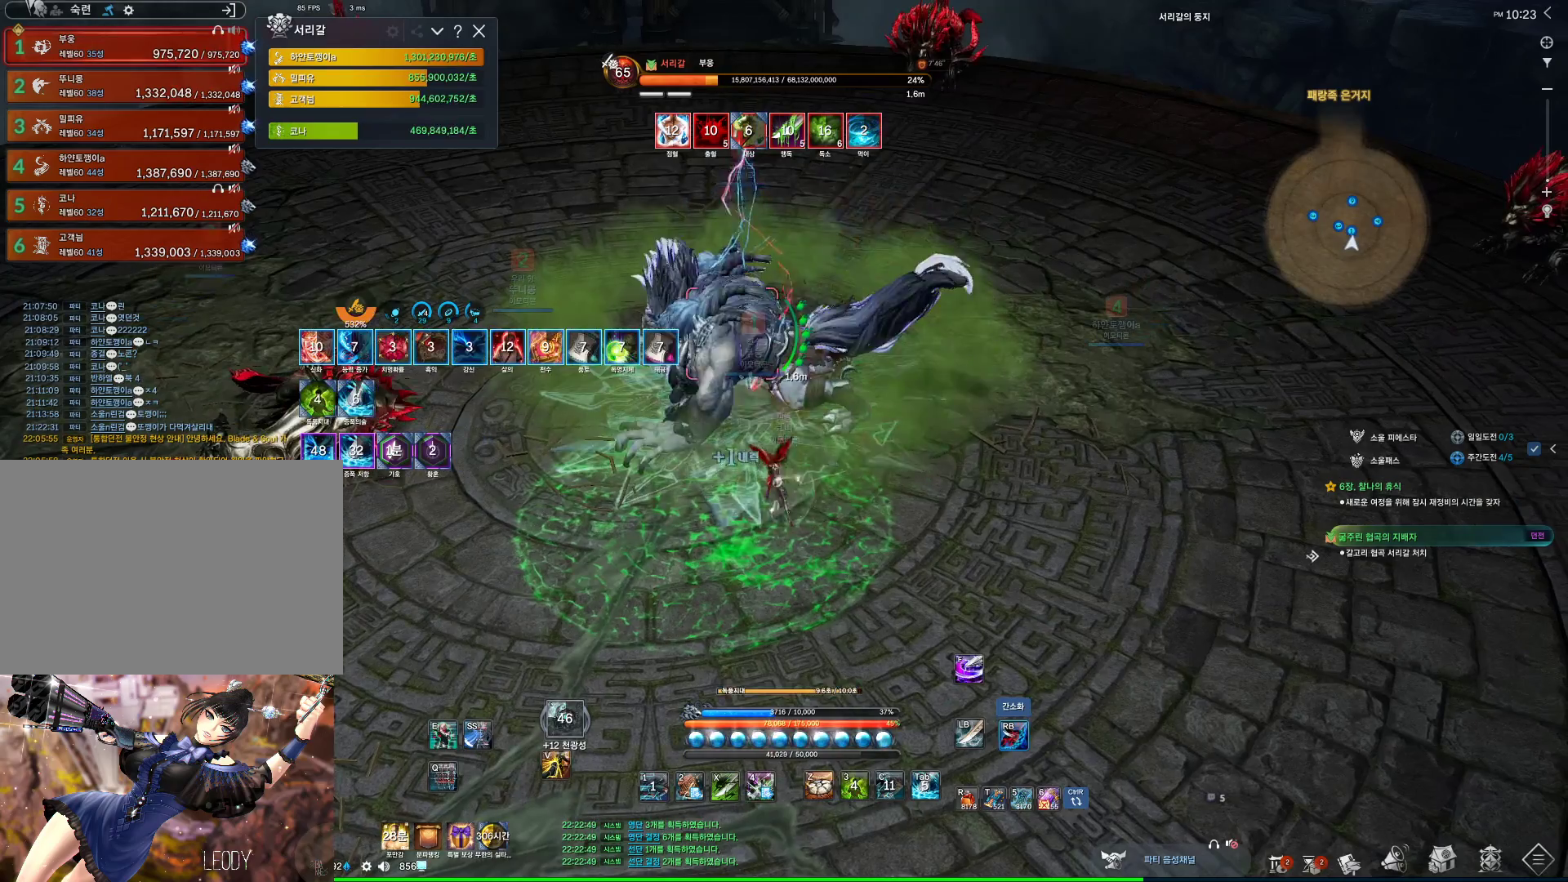
{"keys": [], "mouse": ["right"], "events": []}
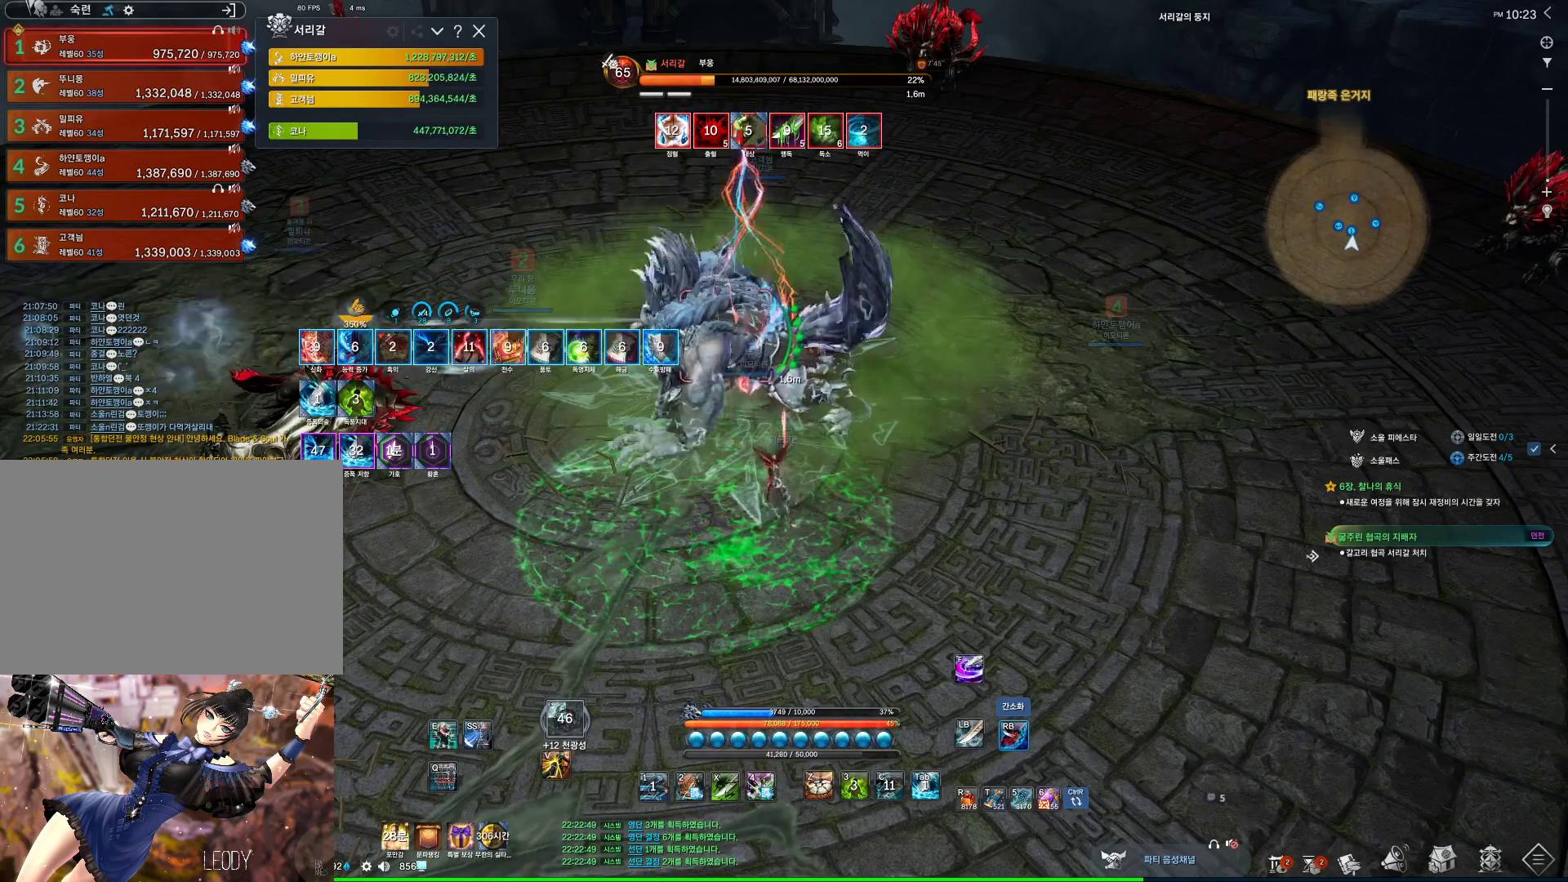
{"keys": ["w"], "mouse": ["right"], "events": [[167, "4", "down"], [300, "4", "up"], [500, "w", "down"]]}
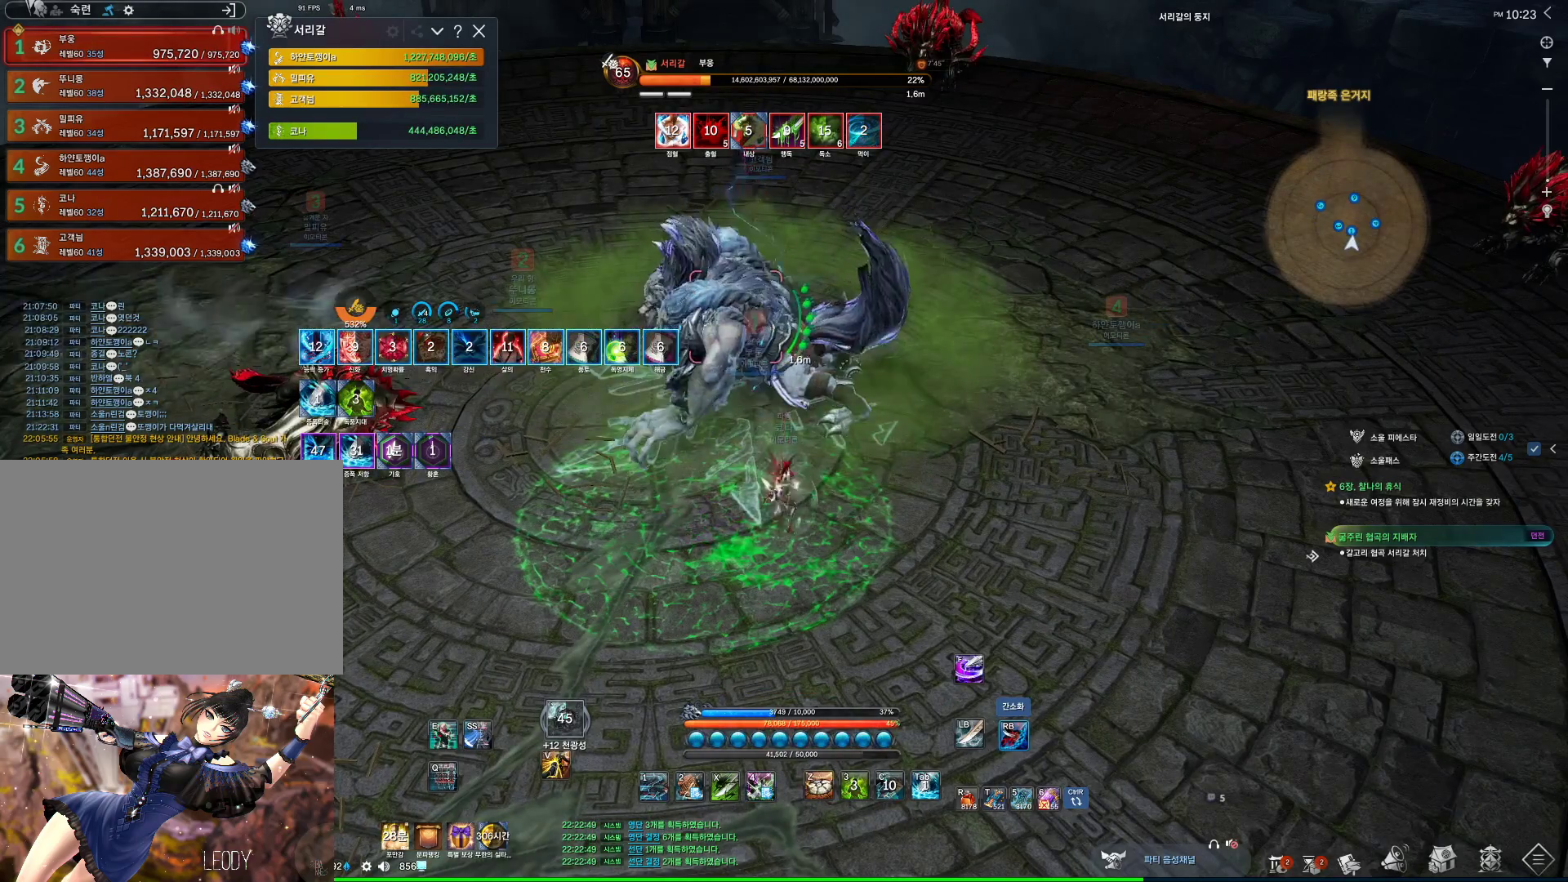
{"keys": ["4", "w"], "mouse": [], "events": [[34, "a", "down"], [200, "a", "up"], [467, "mouse_right", "up"], [500, "4", "down"]]}
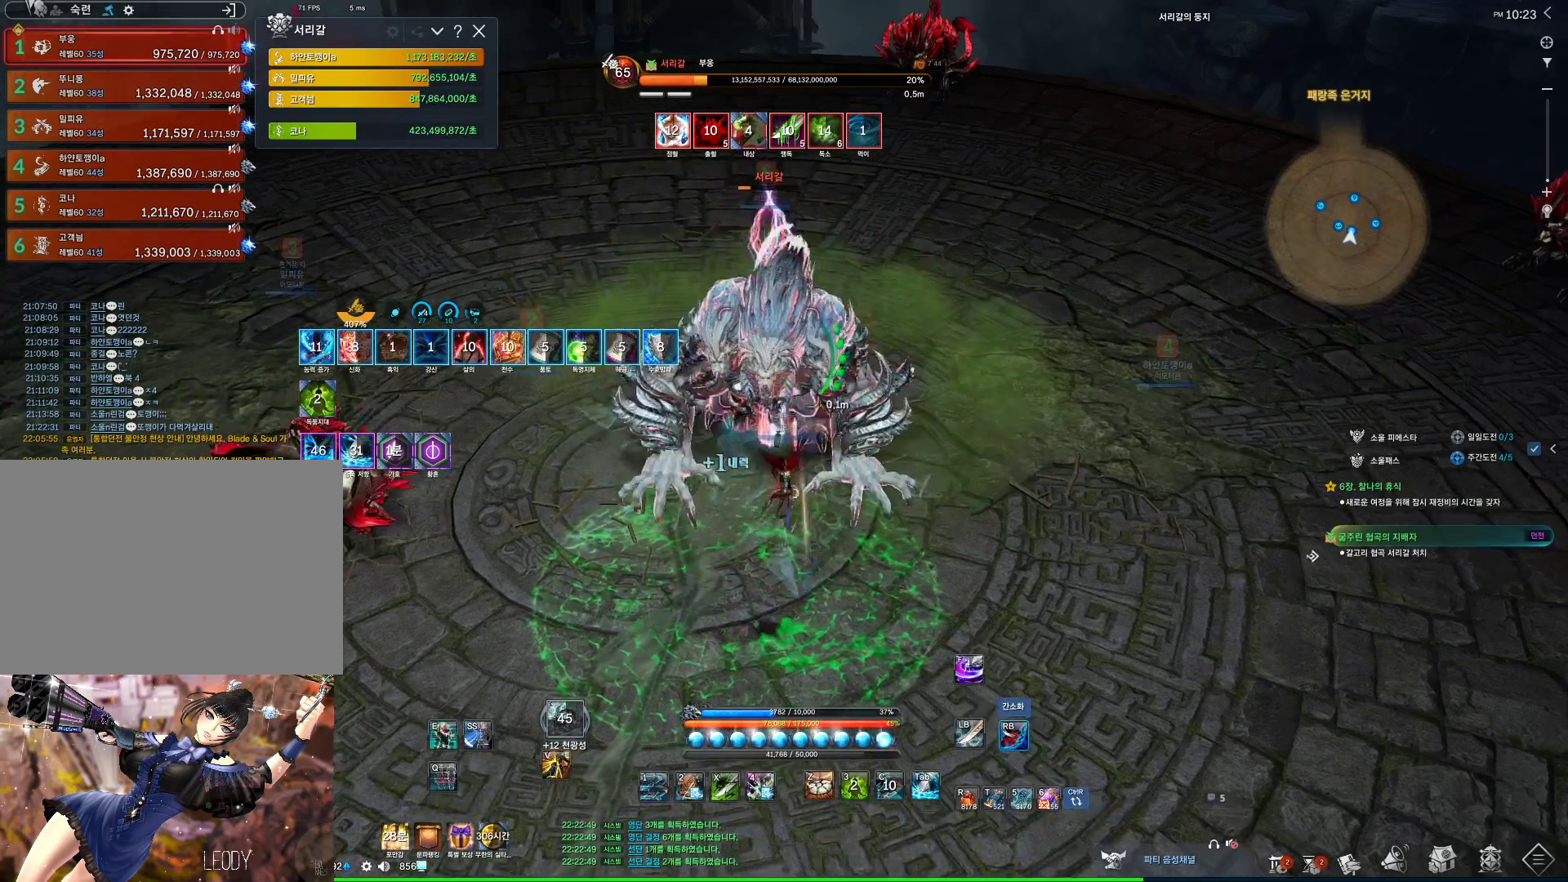
{"keys": ["a", "w"], "mouse": ["right"], "events": [[67, "w", "up"], [134, "4", "up"], [134, "mouse_right", "down"], [434, "a", "down"], [434, "w", "down"]]}
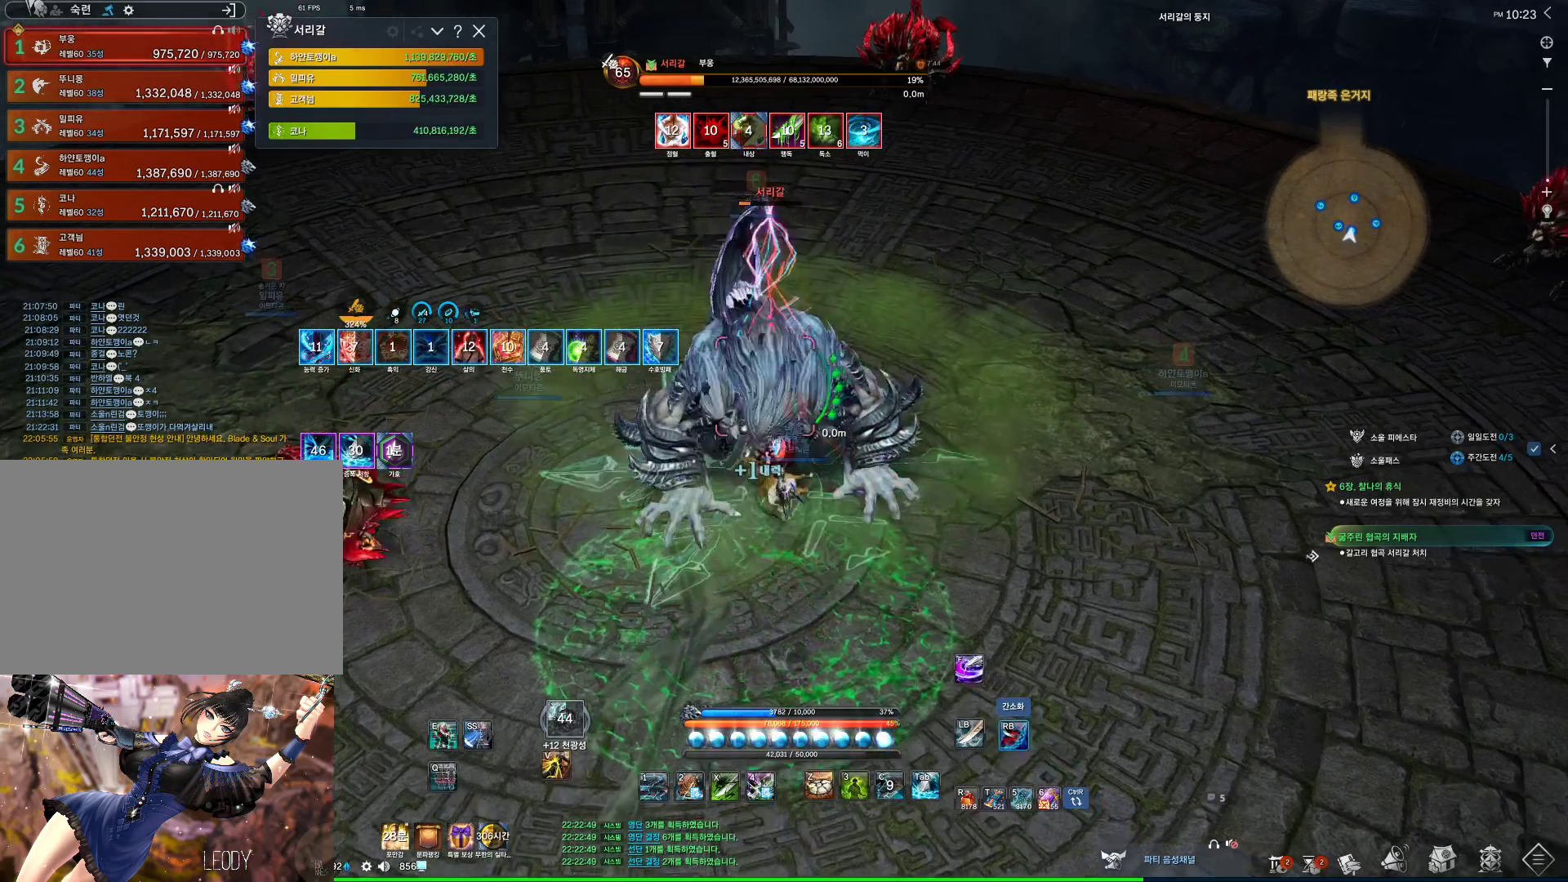
{"keys": [], "mouse": ["right"], "events": [[34, "3", "down"], [34, "mouse_right", "up"], [100, "a", "up"], [100, "w", "up"], [167, "mouse_right", "down"], [200, "3", "up"]]}
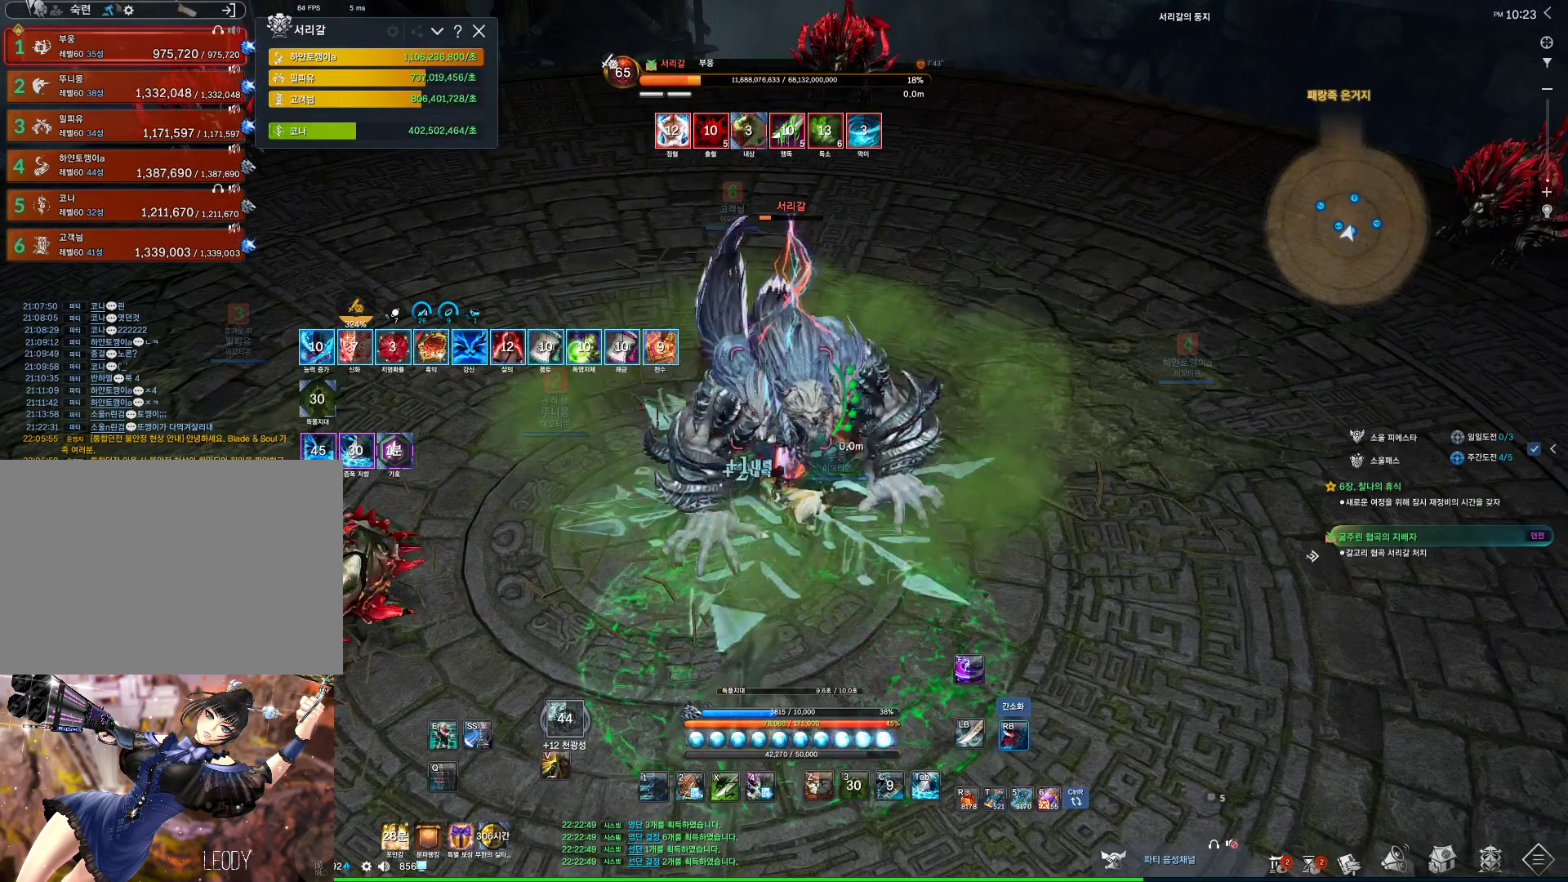
{"keys": ["tab"], "mouse": [], "events": [[100, "mouse_right", "up"], [134, "4", "down"], [267, "4", "up"], [267, "mouse_right", "down"], [367, "mouse_right", "up"], [500, "tab", "down"]]}
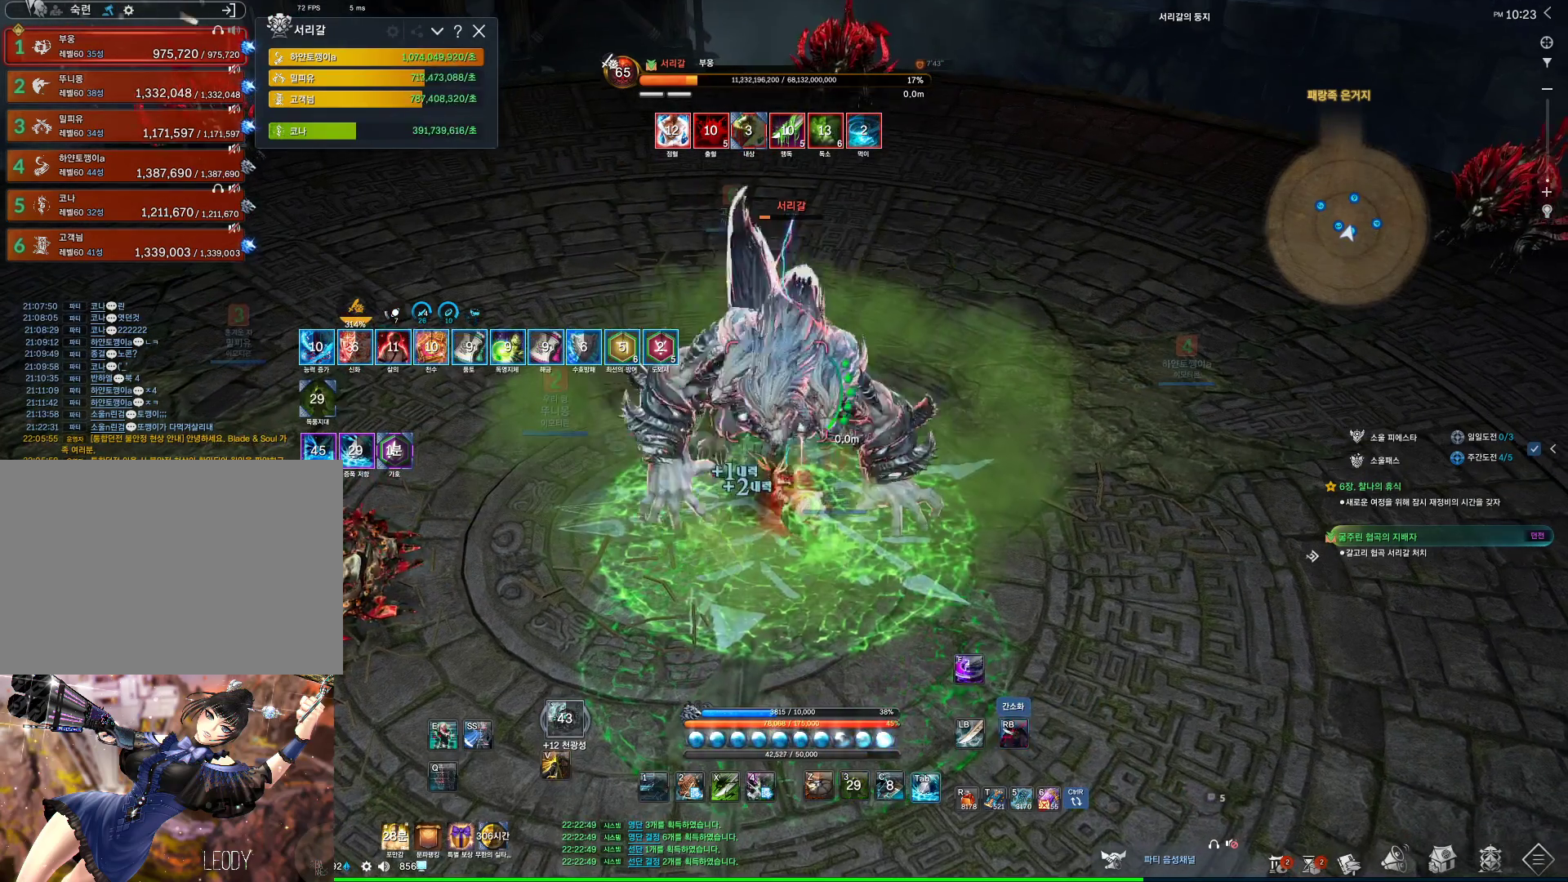
{"keys": [], "mouse": ["right"], "events": [[100, "tab", "up"], [300, "mouse_right", "down"]]}
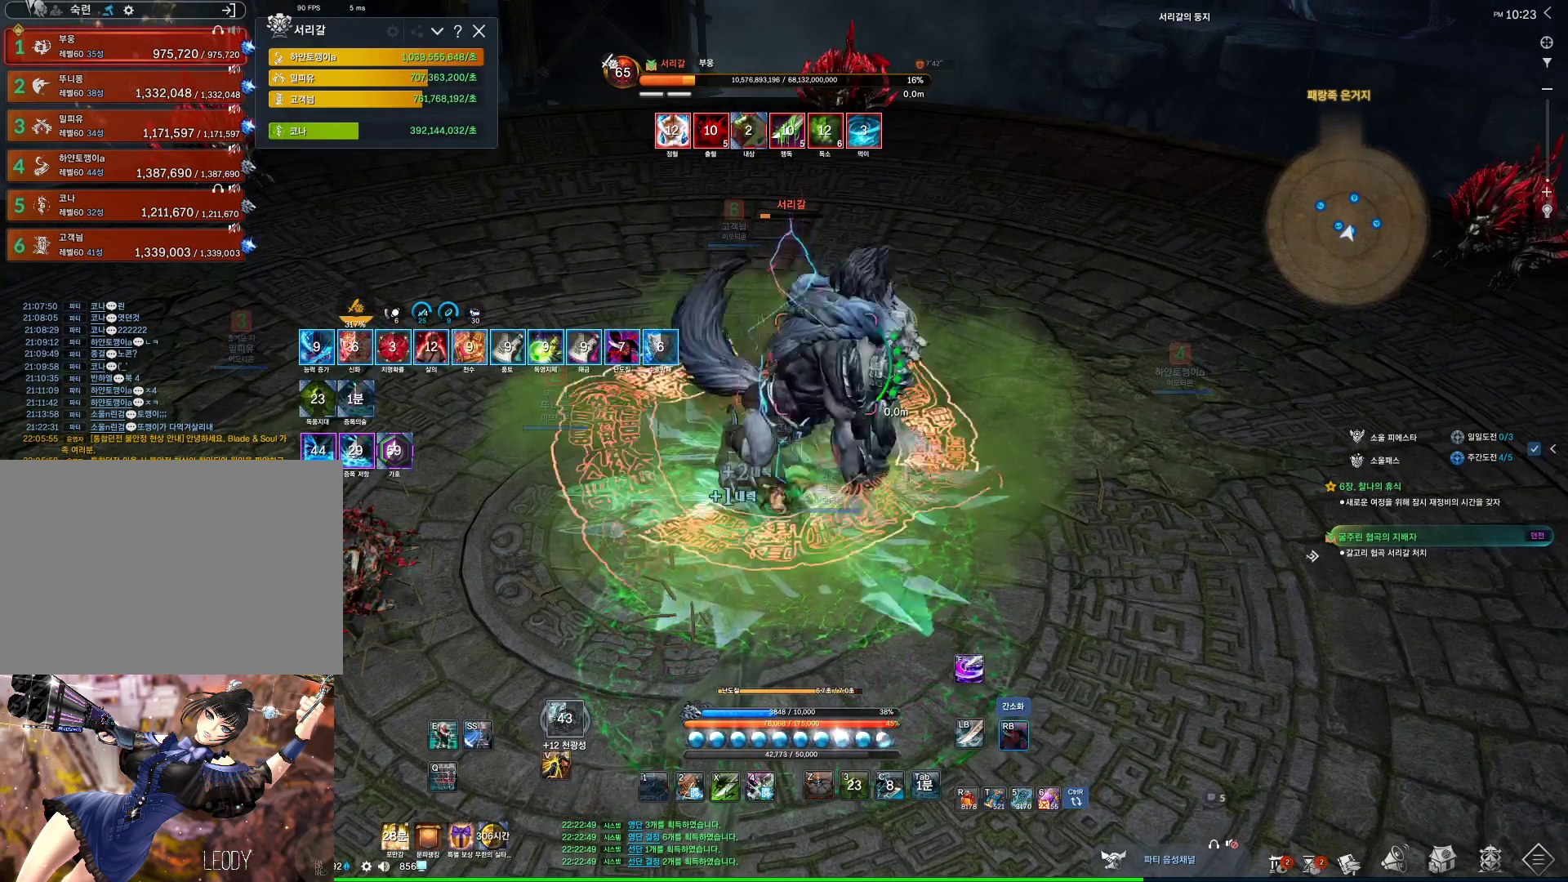
{"keys": [], "mouse": ["right"], "events": [[134, "mouse_right", "up"], [167, "4", "down"], [267, "4", "up"], [267, "mouse_right", "down"]]}
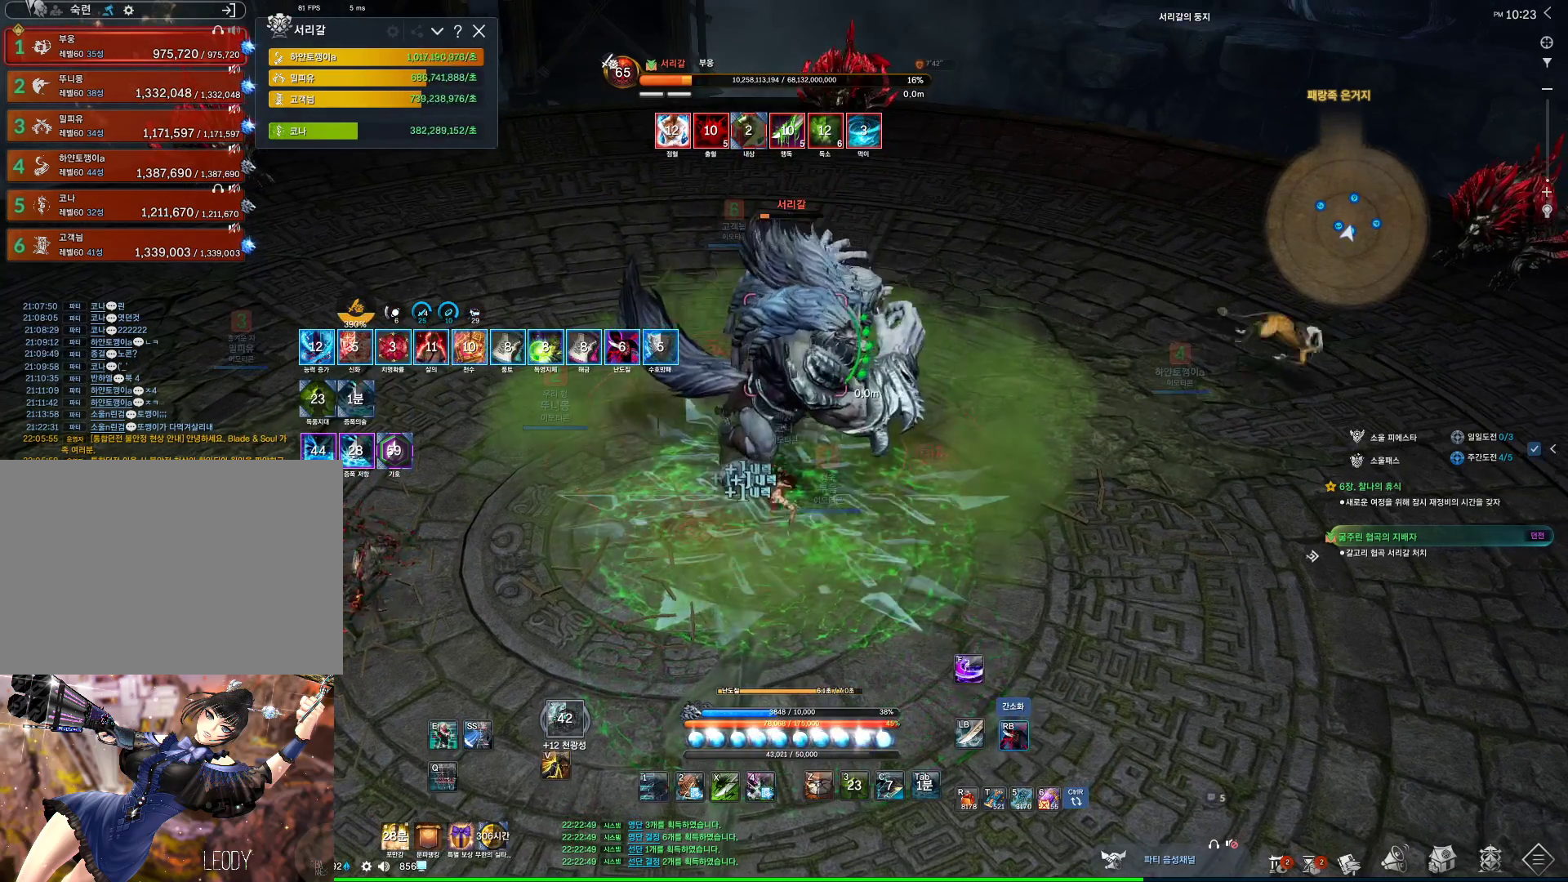
{"keys": [], "mouse": ["right"], "events": []}
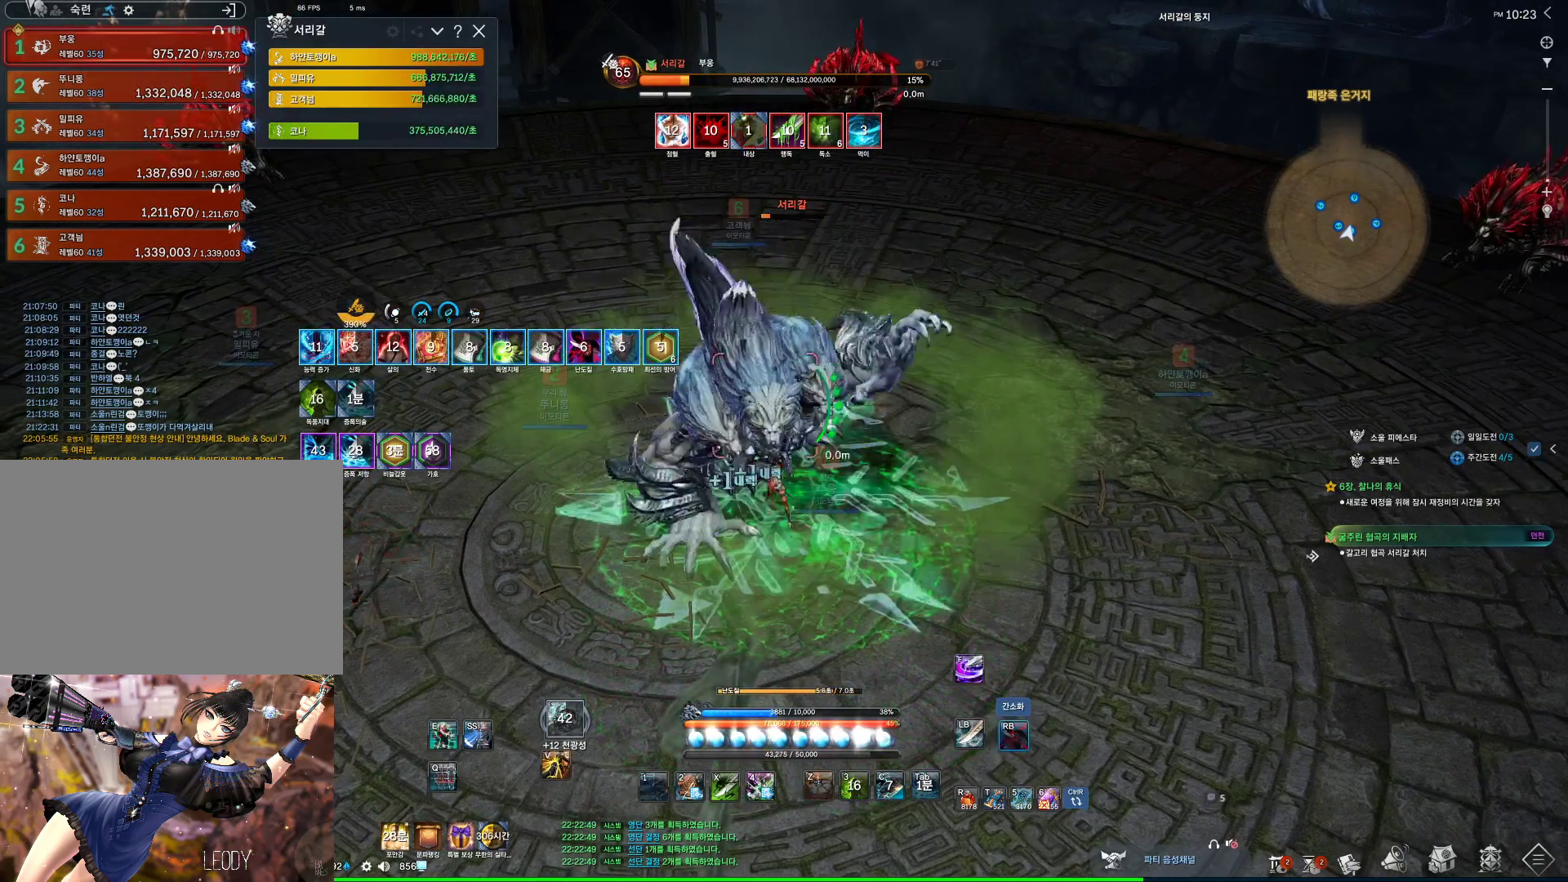
{"keys": [], "mouse": ["right"], "events": [[67, "4", "down"], [67, "mouse_right", "up"], [134, "mouse_right", "down"], [200, "4", "up"], [334, "d", "down"], [434, "d", "up"]]}
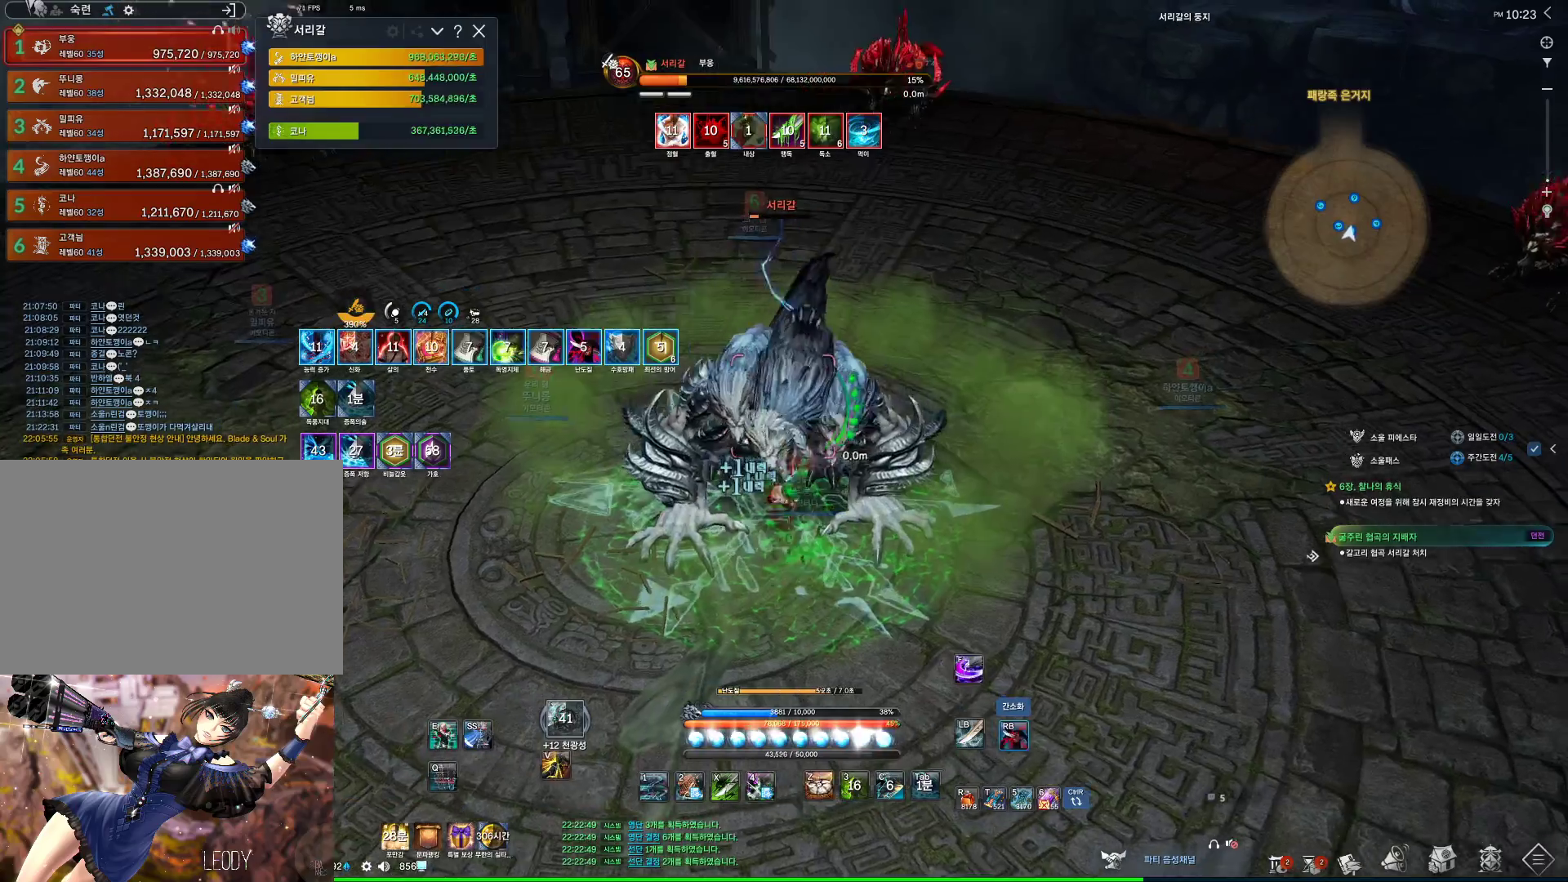
{"keys": [], "mouse": ["right"], "events": [[134, "4", "down"], [134, "mouse_right", "up"], [200, "mouse_right", "down"], [267, "4", "up"]]}
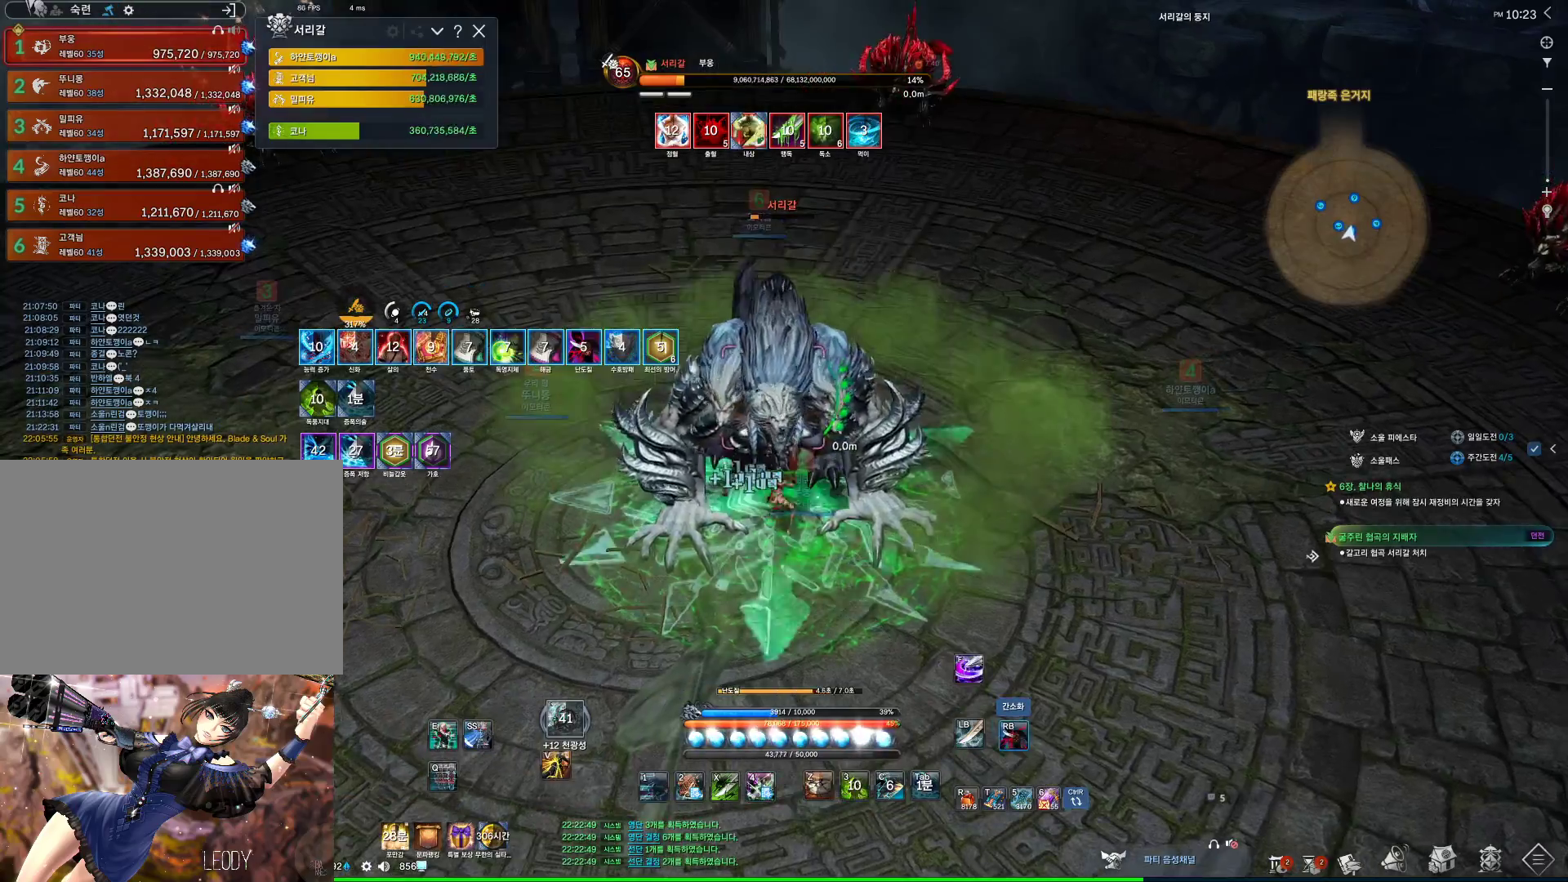
{"keys": ["a"], "mouse": ["right"], "events": [[134, "a", "down"], [134, "w", "down"], [234, "4", "down"], [234, "mouse_right", "up"], [367, "mouse_right", "down"], [400, "4", "up"], [400, "w", "up"]]}
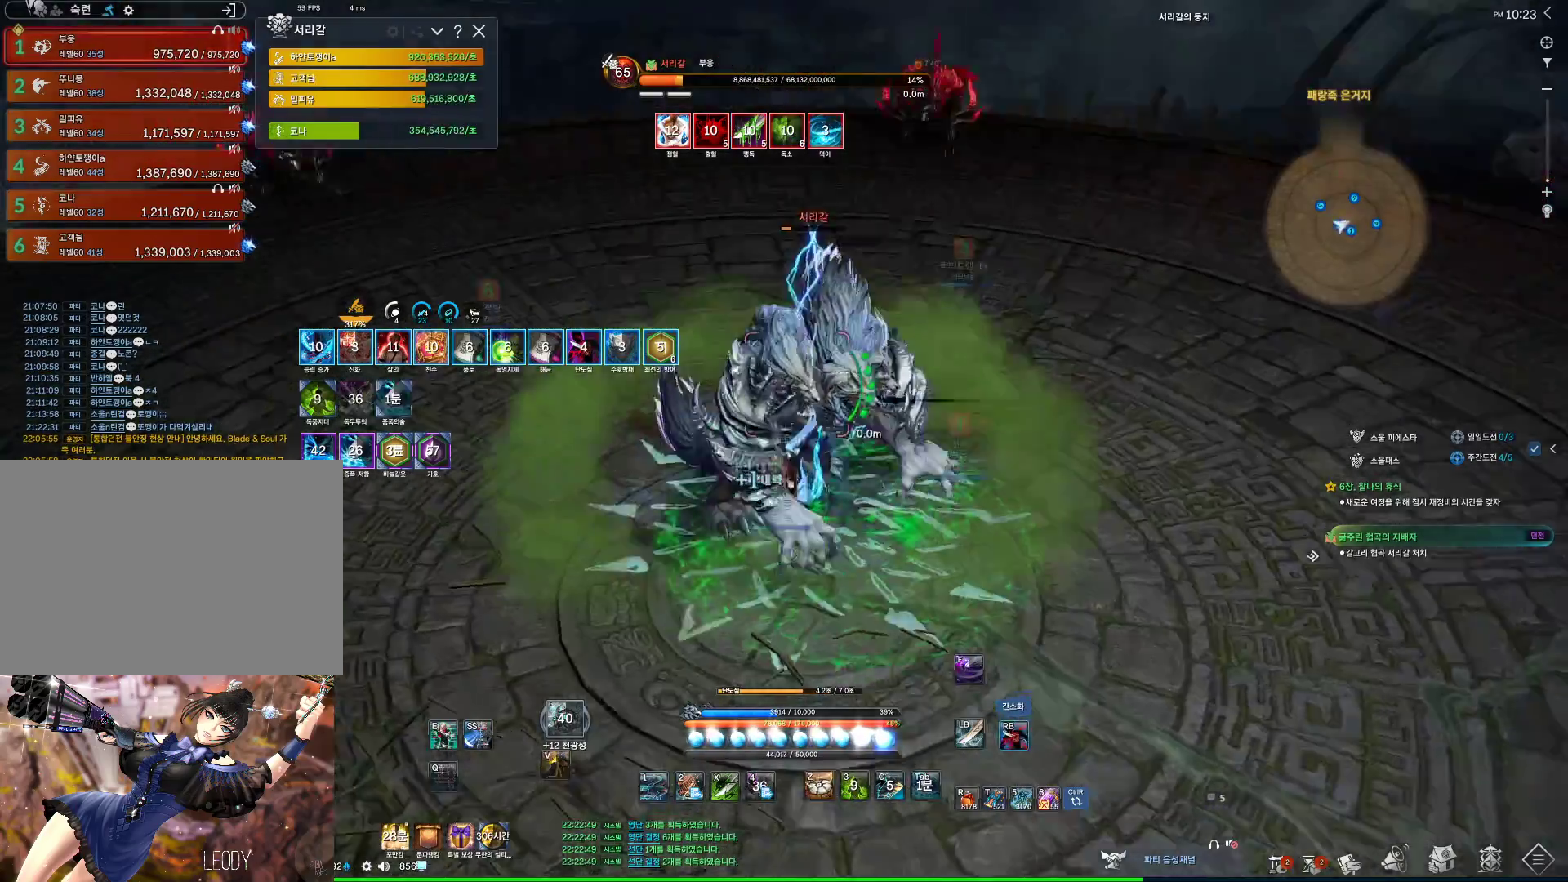
{"keys": ["a"], "mouse": ["right"], "events": [[334, "4", "down"], [334, "mouse_right", "up"], [434, "4", "up"], [434, "mouse_right", "down"]]}
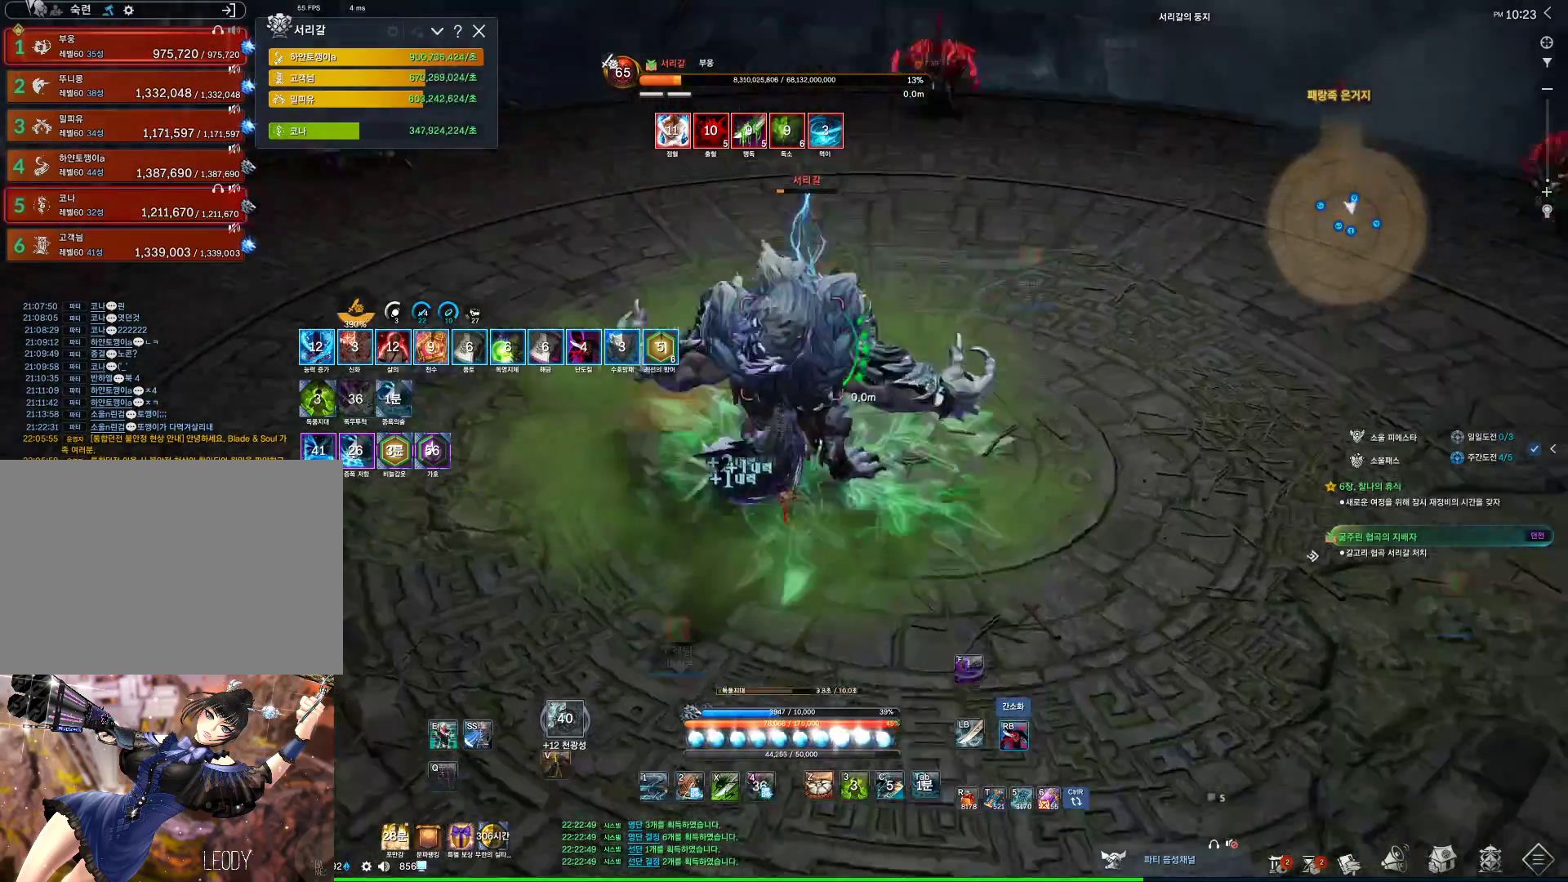
{"keys": ["4", "s"], "mouse": [], "events": [[67, "a", "up"], [67, "s", "down"], [400, "4", "down"], [400, "mouse_right", "up"]]}
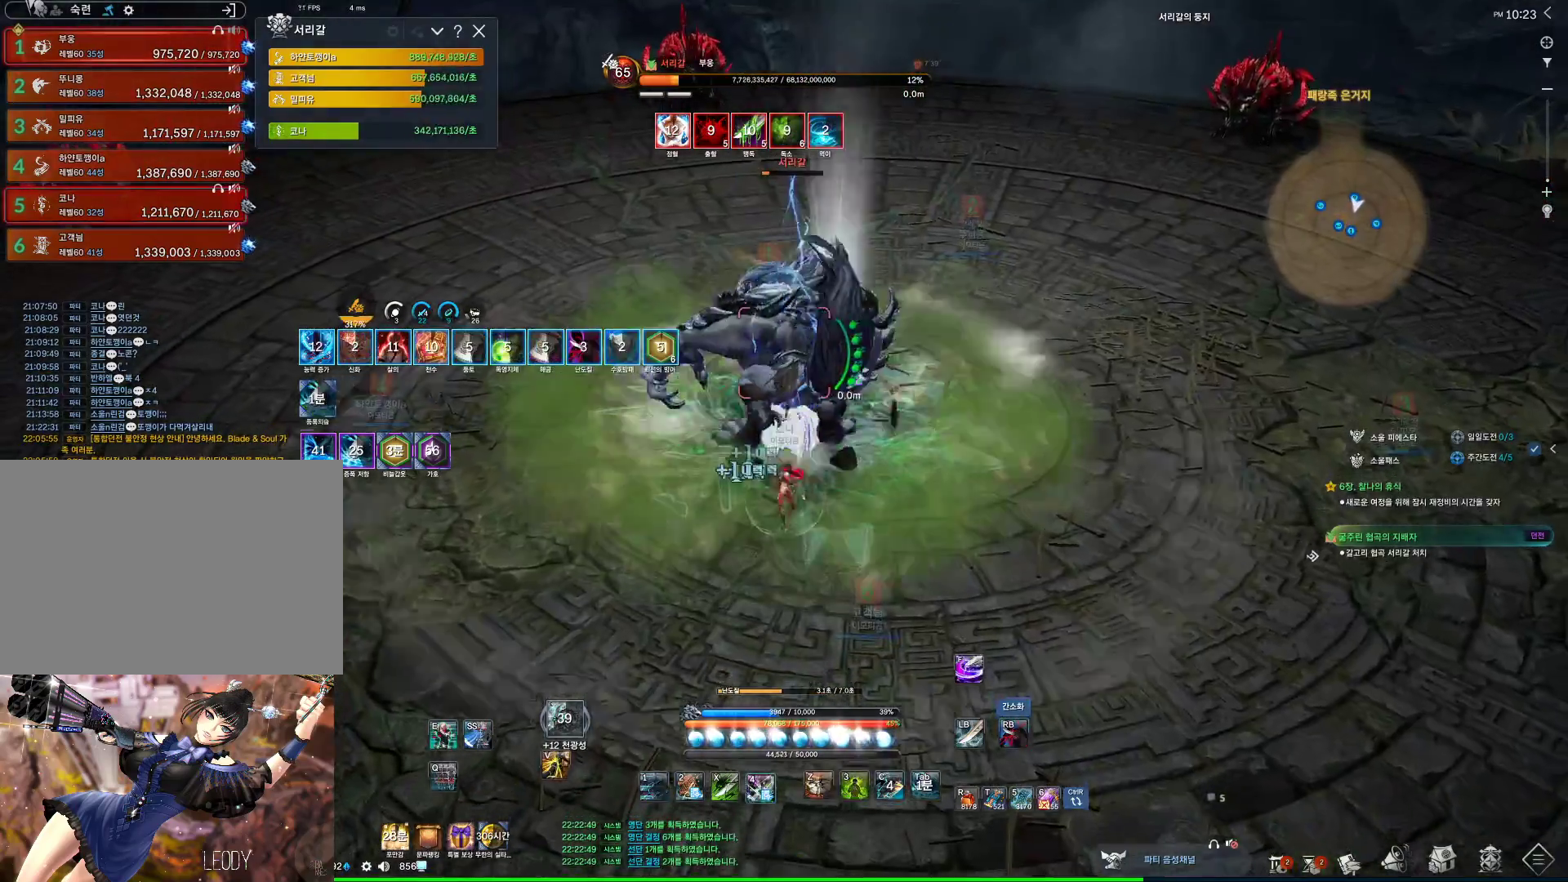
{"keys": [], "mouse": ["right"], "events": [[34, "4", "up"], [34, "mouse_right", "down"], [34, "s", "up"]]}
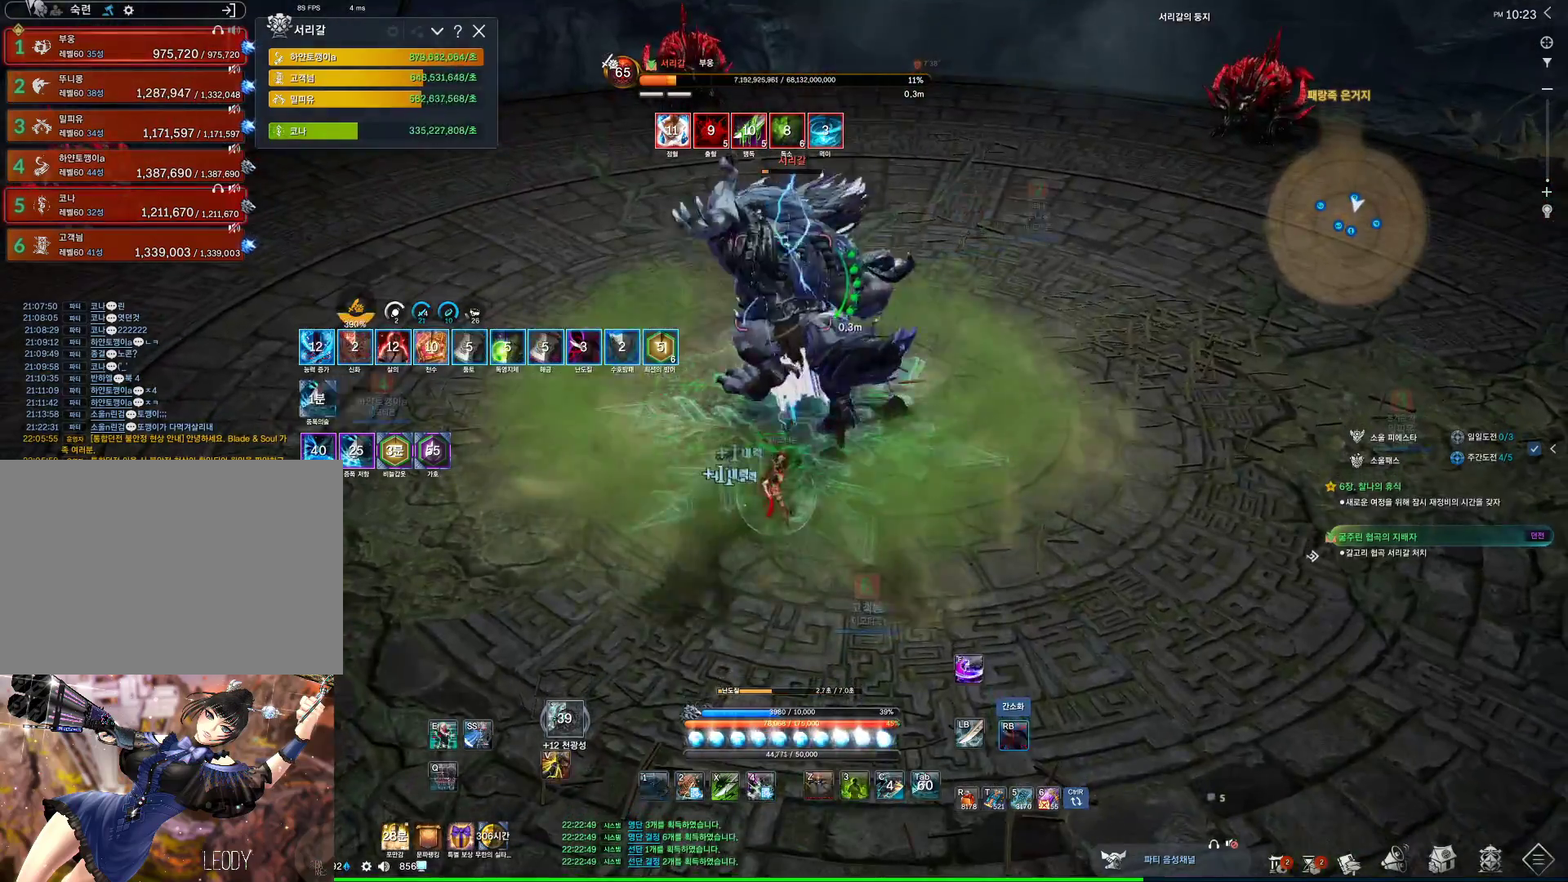
{"keys": [], "mouse": [], "events": [[67, "mouse_right", "up"], [100, "4", "down"], [200, "4", "up"], [334, "2", "down"], [434, "2", "up"]]}
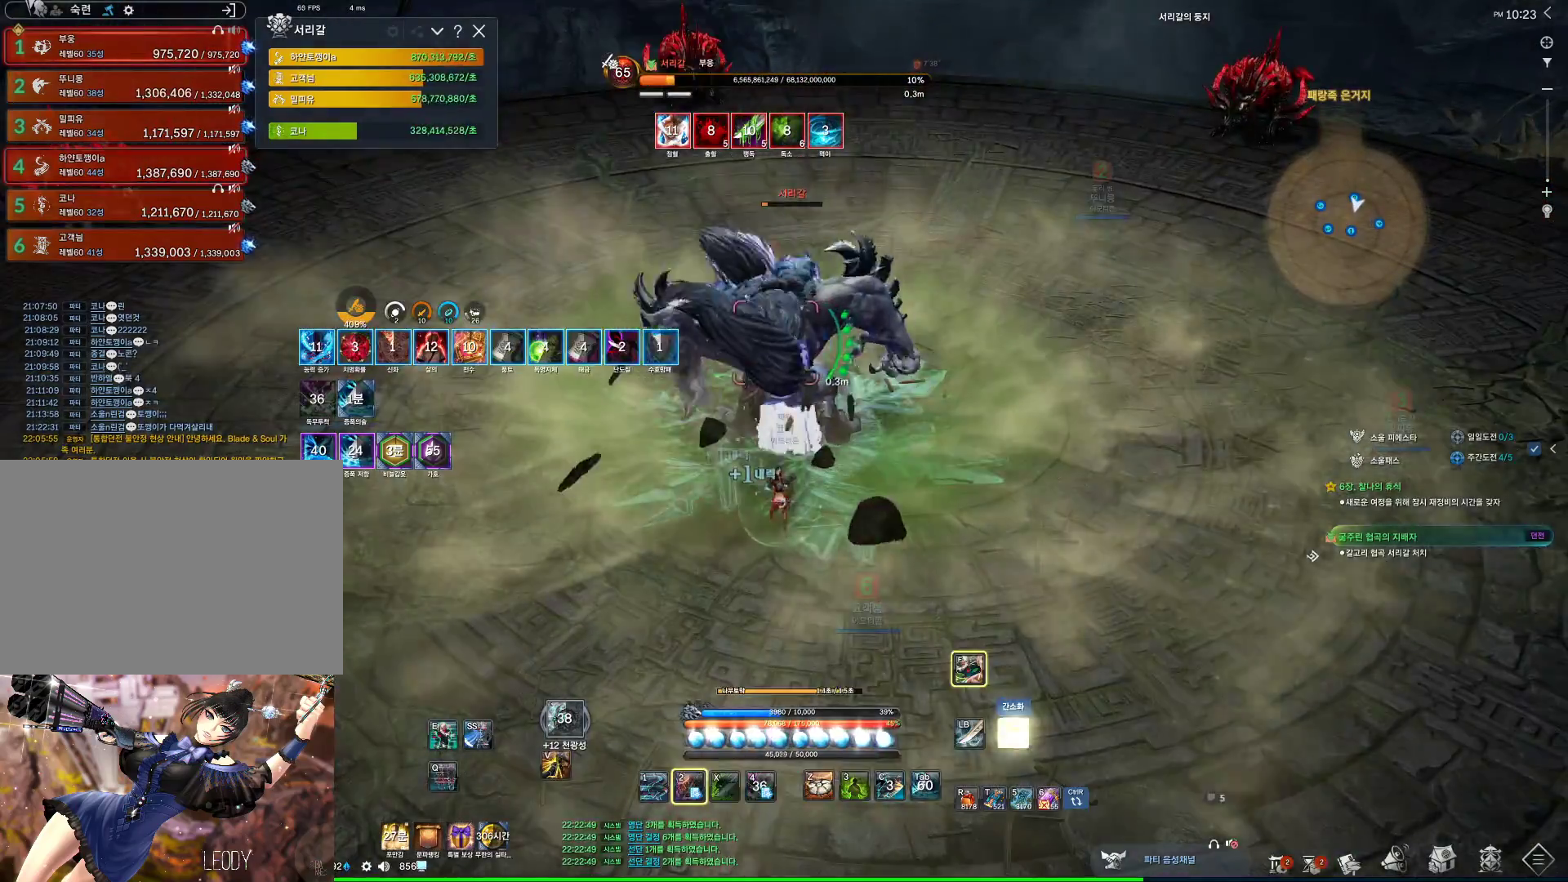
{"keys": [], "mouse": [], "events": []}
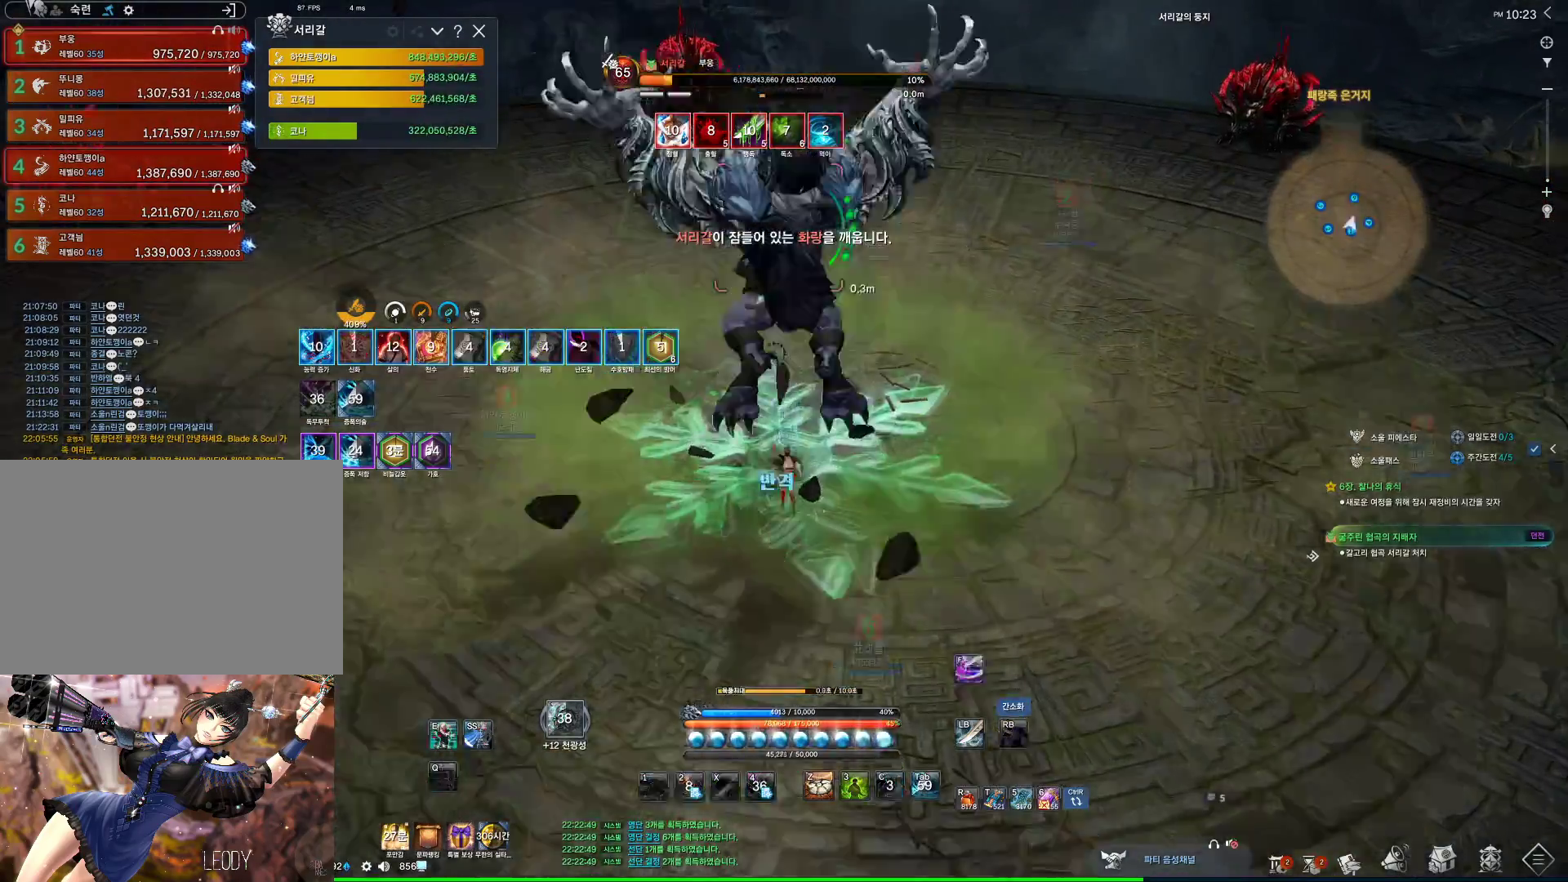
{"keys": [], "mouse": ["left"], "events": [[200, "f", "down"], [334, "f", "up"], [367, "mouse_left", "down"]]}
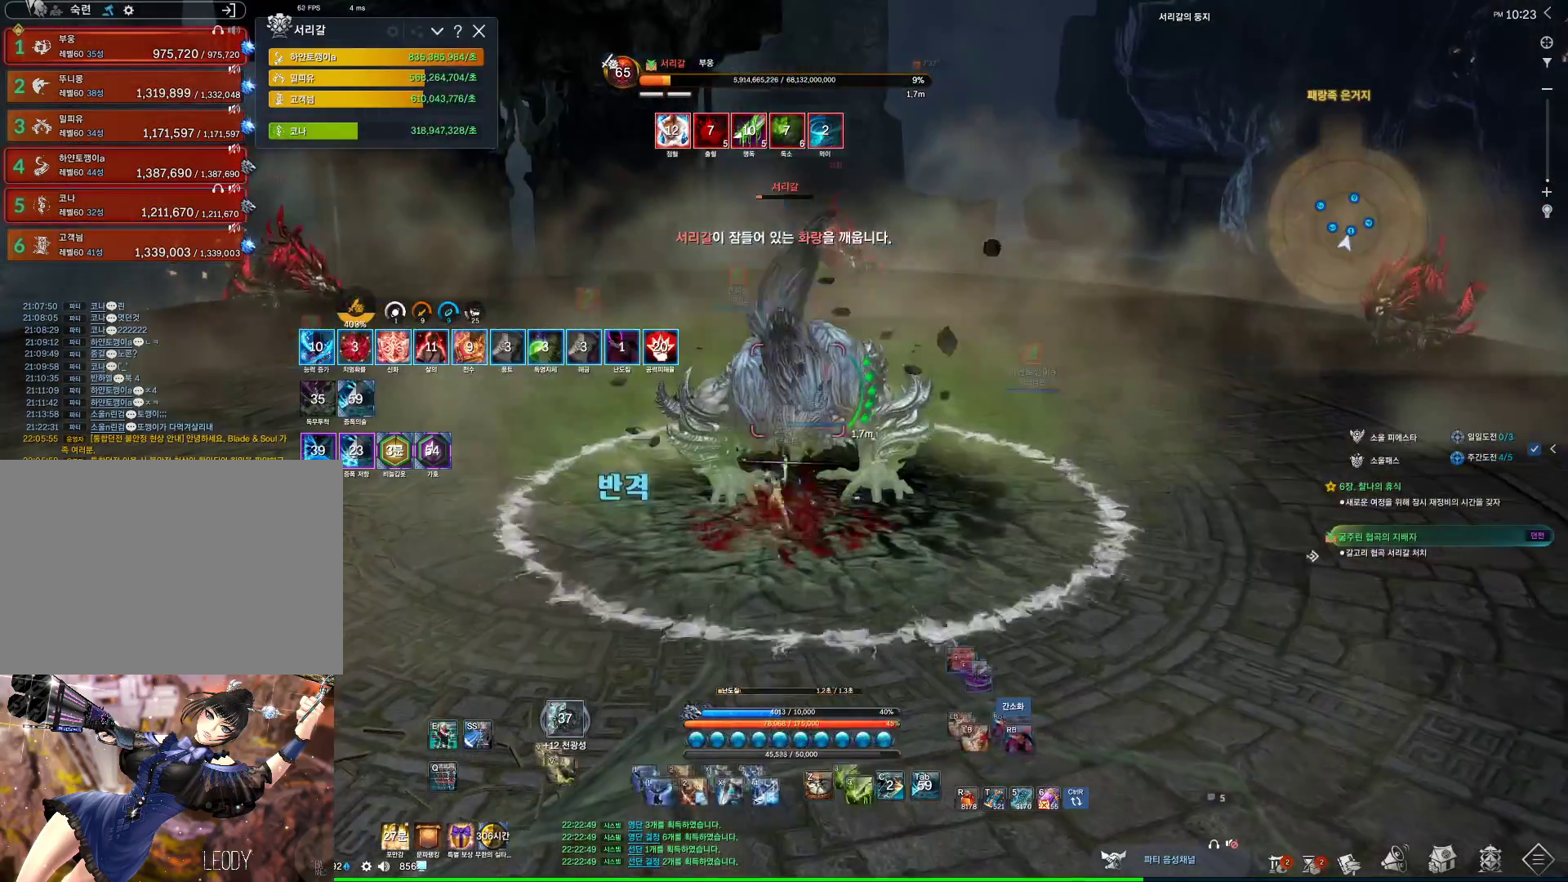
{"keys": [], "mouse": ["right"], "events": [[67, "mouse_right", "down"], [100, "mouse_left", "up"], [200, "mouse_right", "up"], [234, "4", "down"], [400, "4", "up"], [400, "mouse_right", "down"]]}
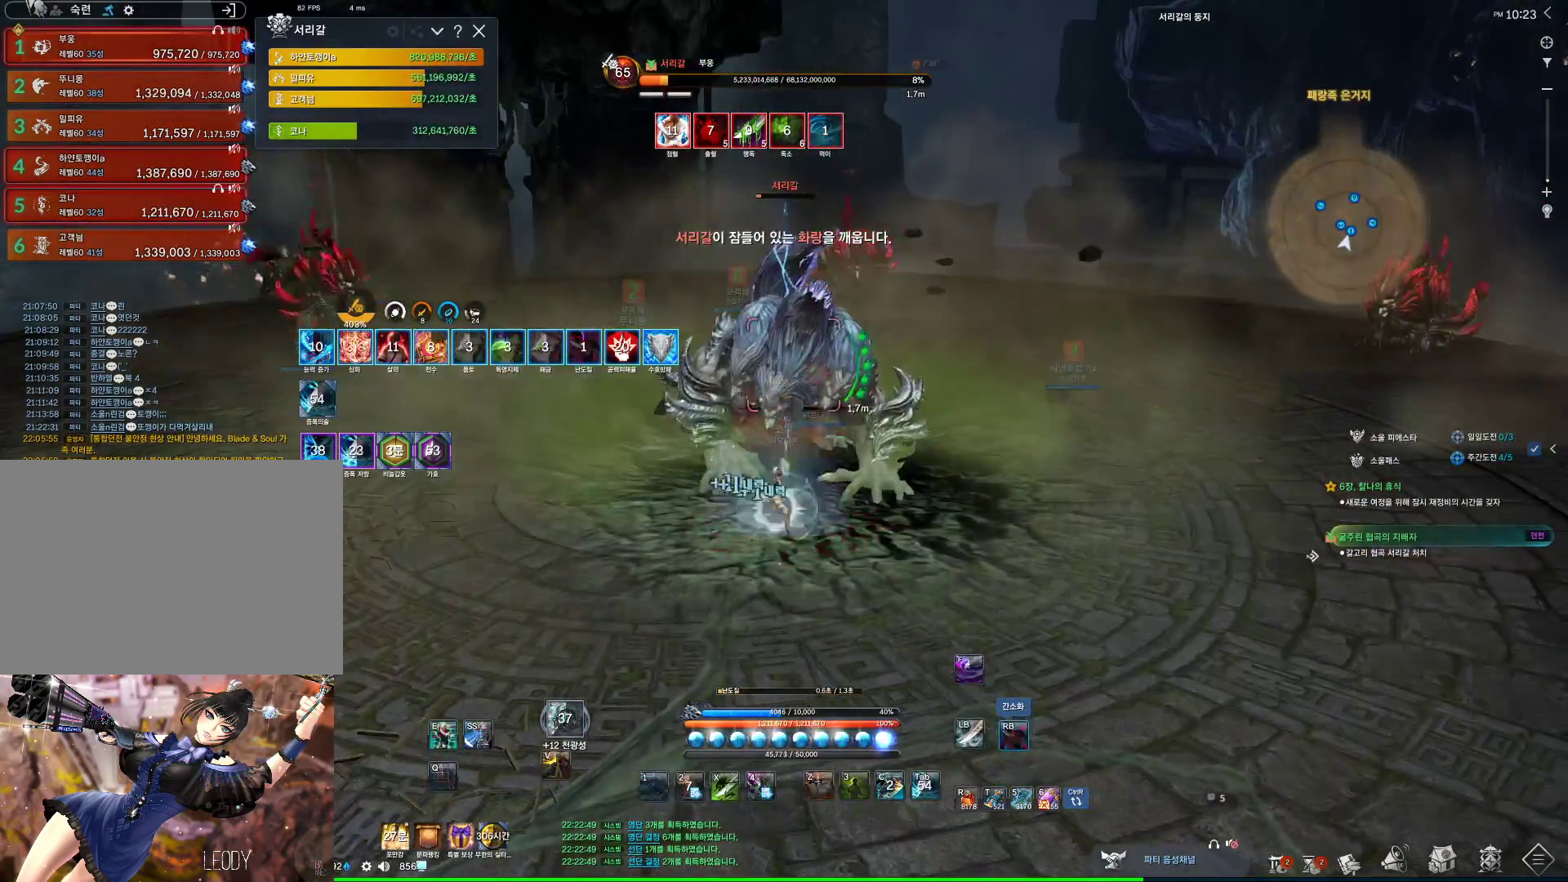
{"keys": ["3"], "mouse": [], "events": [[367, "3", "down"], [367, "mouse_right", "up"]]}
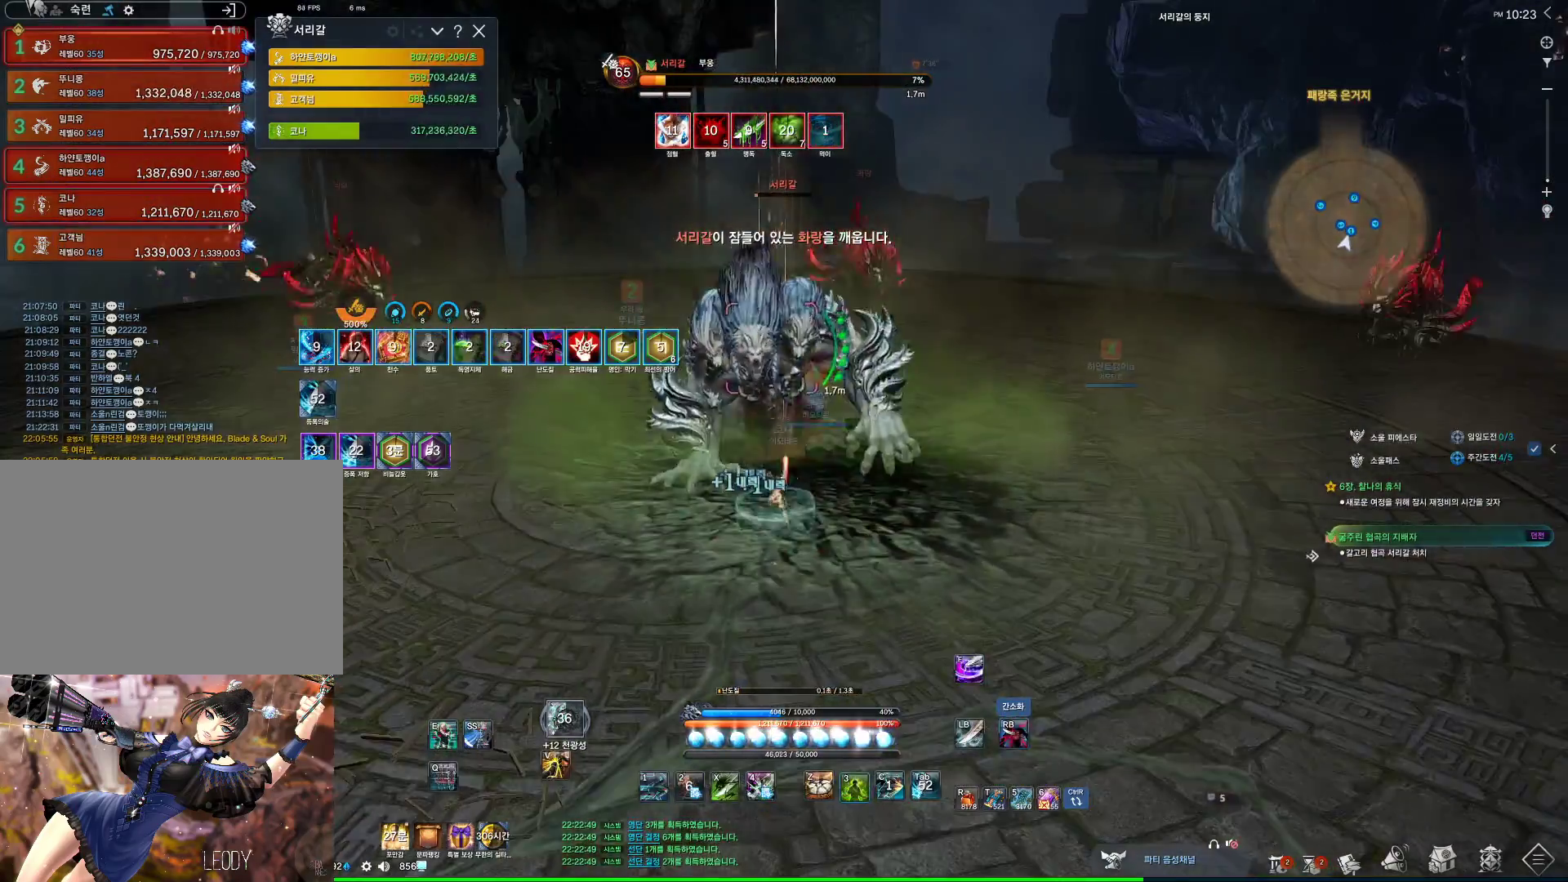
{"keys": ["f"], "mouse": [], "events": [[100, "3", "up"], [100, "mouse_left", "down"], [267, "mouse_right", "down"], [334, "mouse_left", "up"], [367, "mouse_right", "up"], [434, "f", "down"]]}
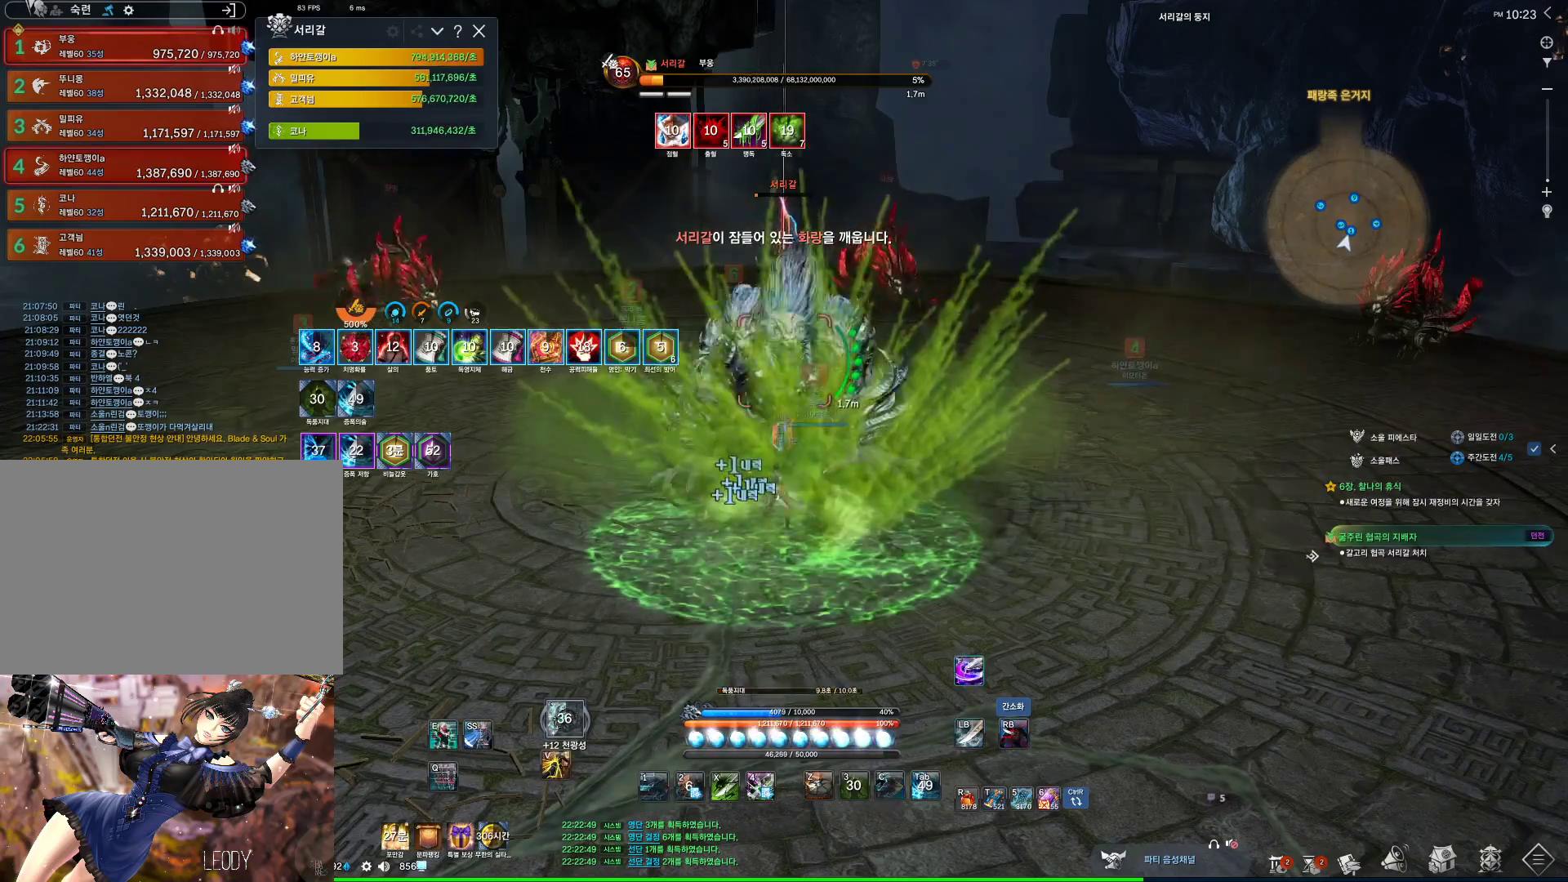
{"keys": ["1"], "mouse": [], "events": [[300, "f", "up"], [334, "1", "down"]]}
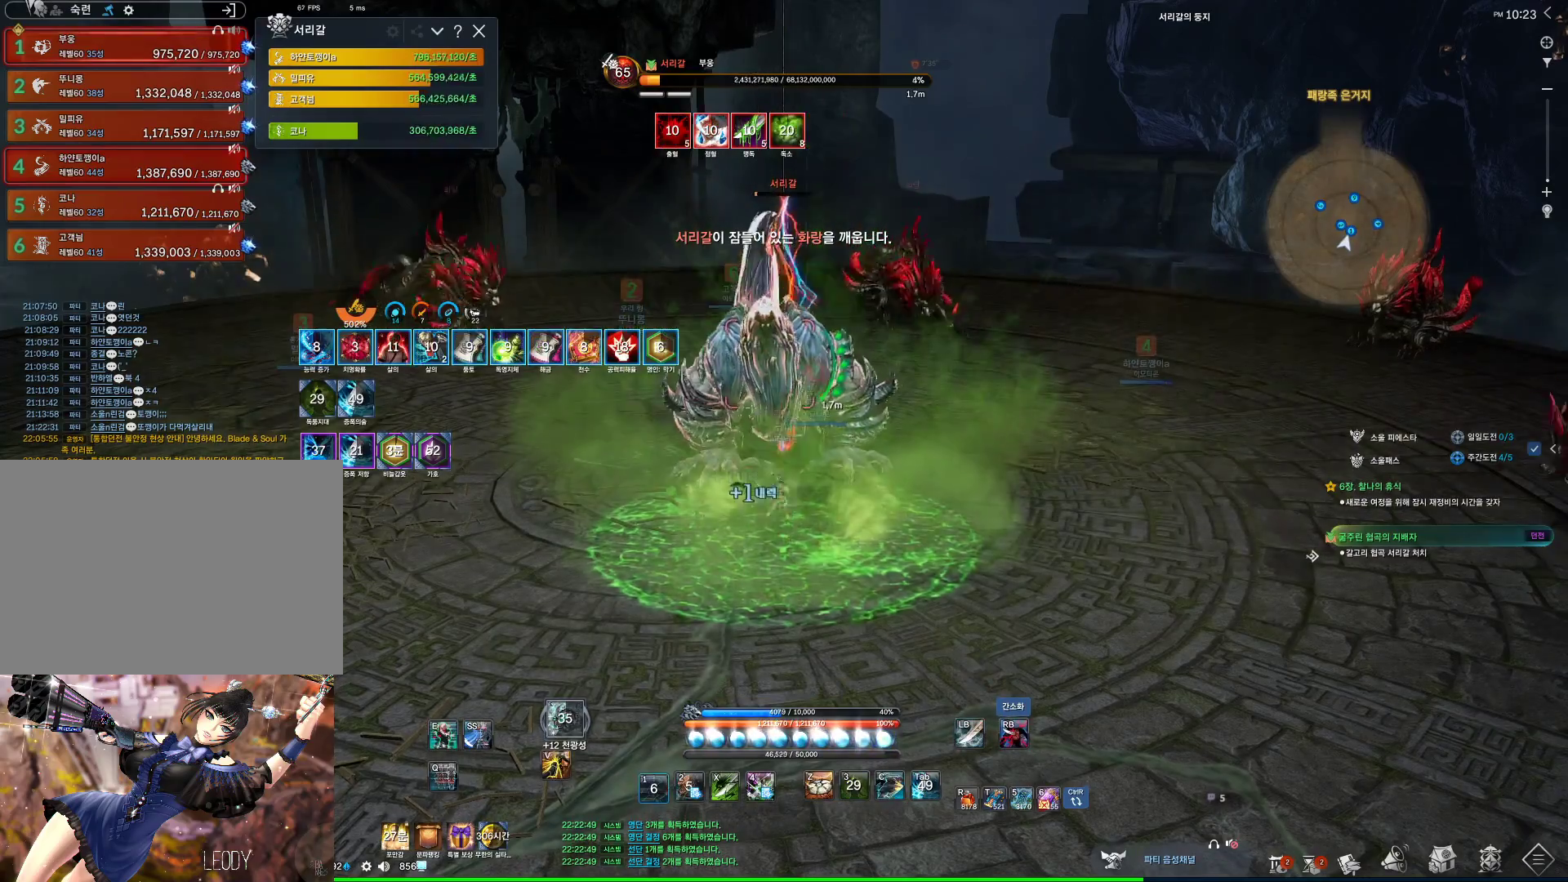
{"keys": ["f"], "mouse": [], "events": [[67, "1", "up"], [134, "mouse_right", "down"], [300, "mouse_right", "up"], [367, "f", "down"]]}
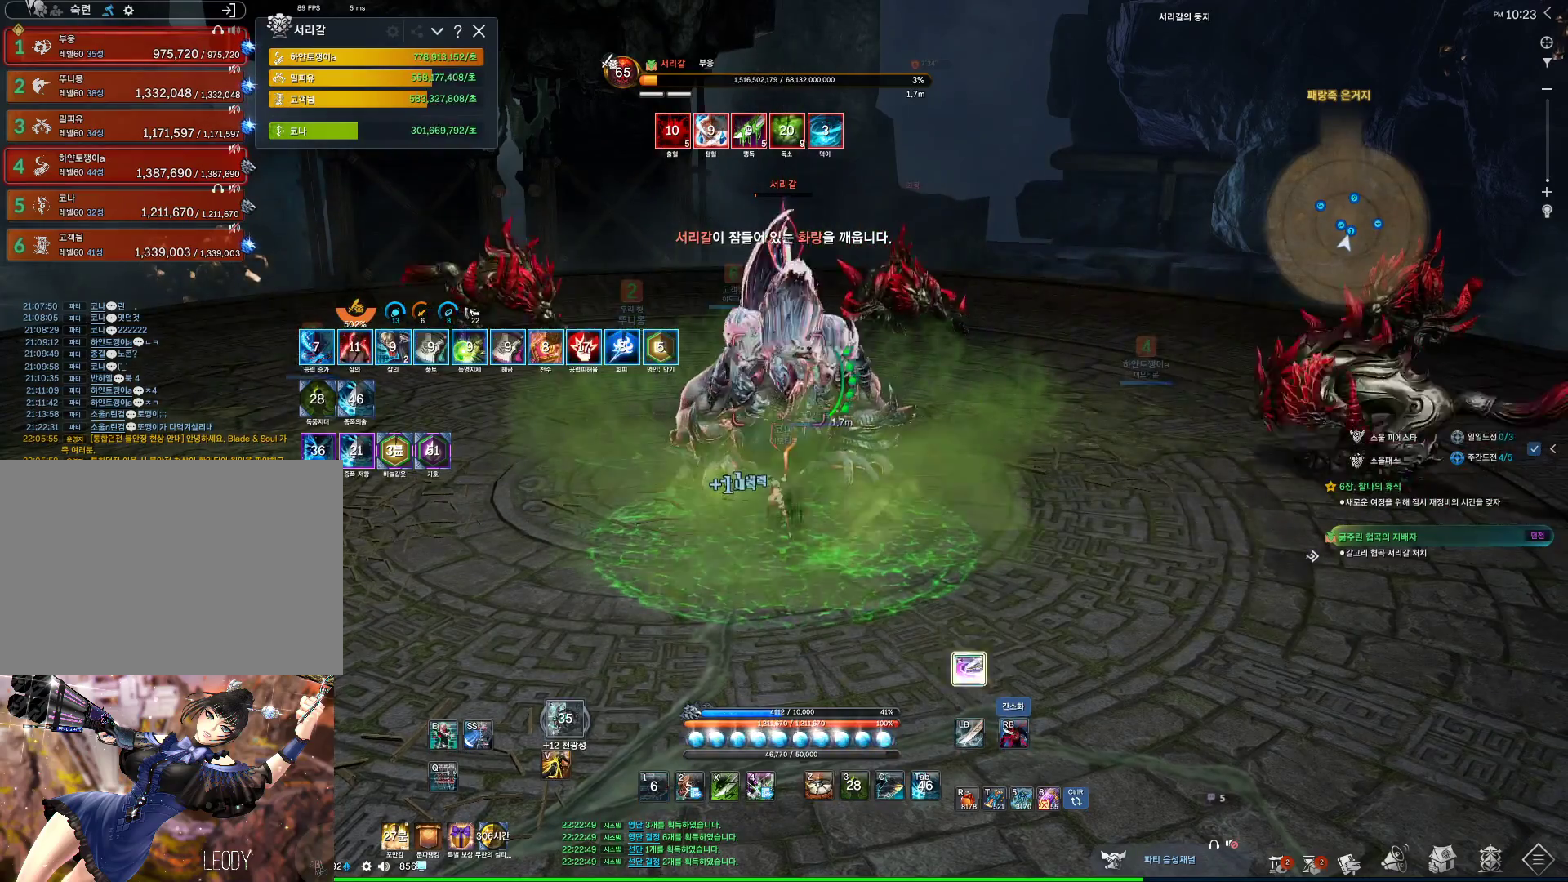
{"keys": [], "mouse": [], "events": [[200, "f", "up"], [200, "mouse_right", "down"], [267, "mouse_wheel", "down"], [500, "mouse_right", "up"], [500, "mouse_wheel", "up"]]}
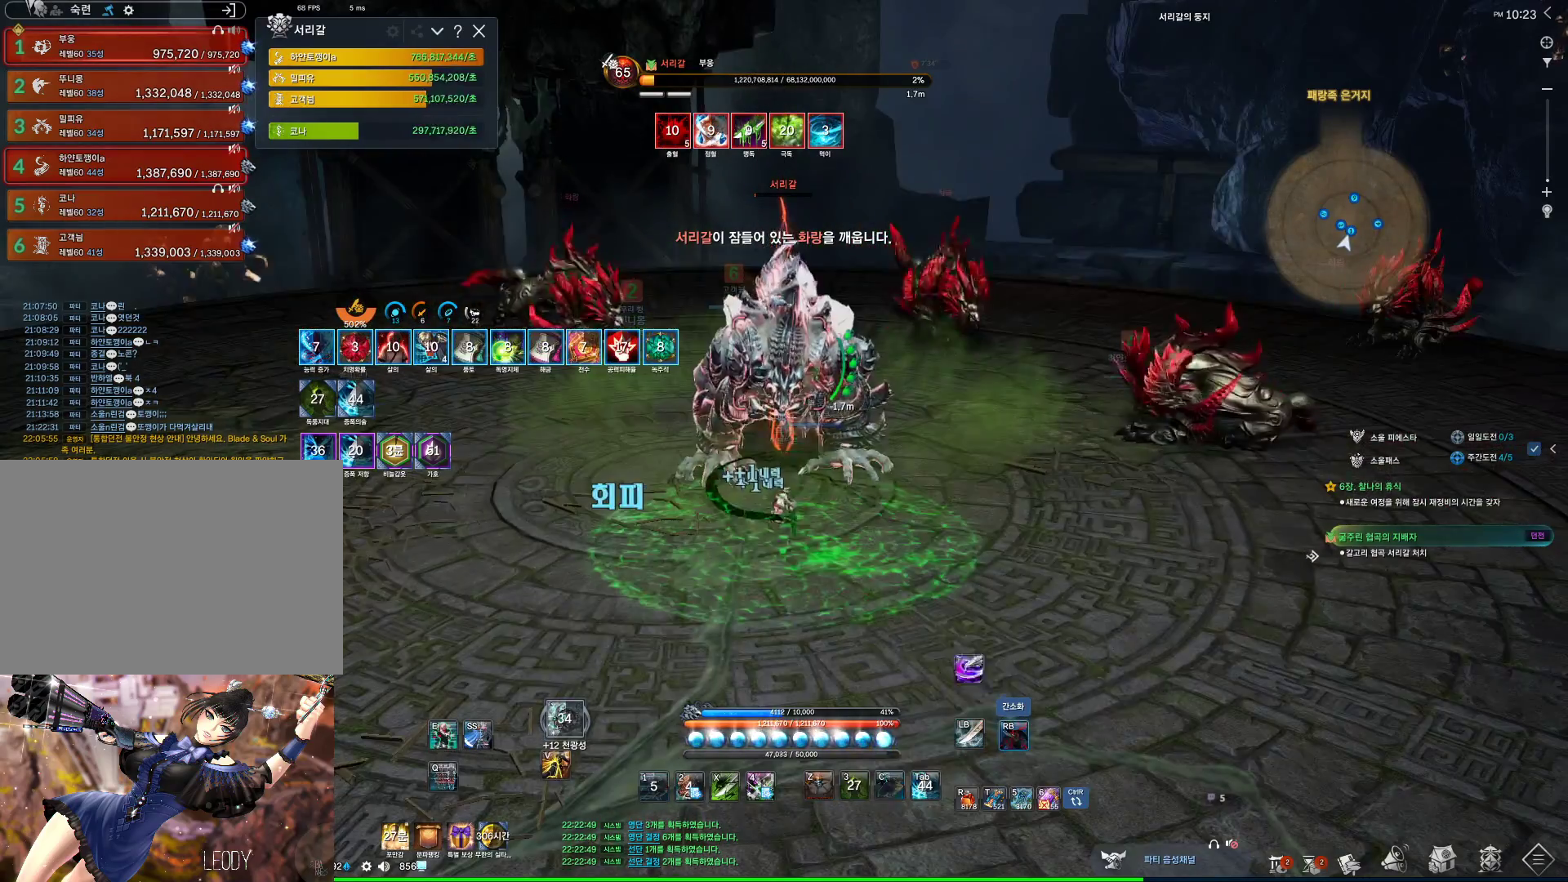
{"keys": [], "mouse": ["right"], "events": [[67, "f", "down"], [400, "f", "up"], [434, "mouse_right", "down"]]}
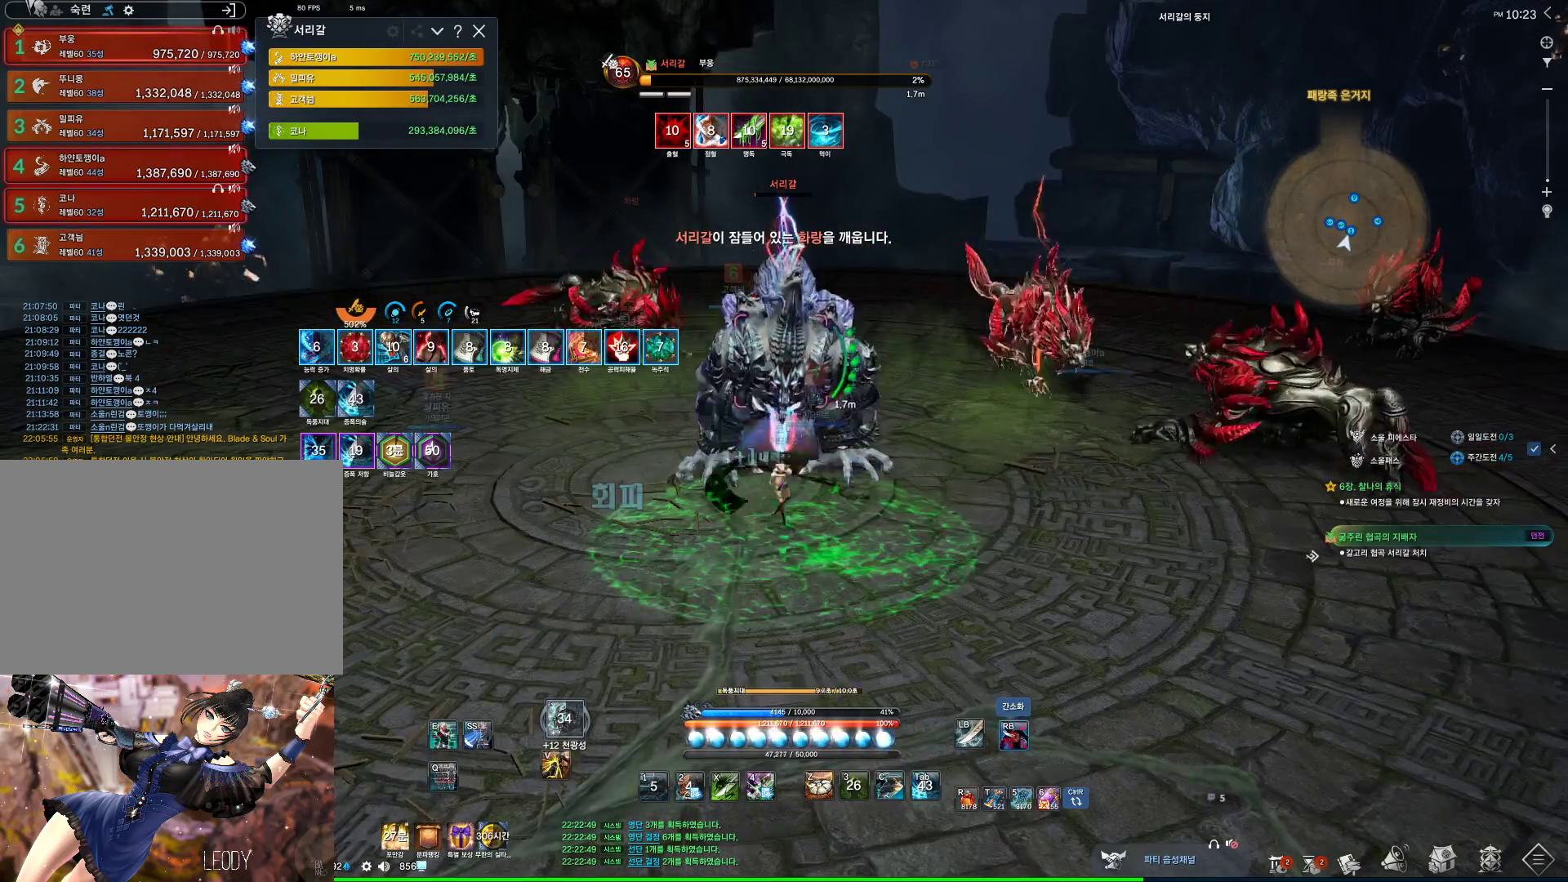
{"keys": [], "mouse": ["right"], "events": [[134, "mouse_right", "up"], [167, "f", "down"], [434, "f", "up"], [434, "mouse_right", "down"]]}
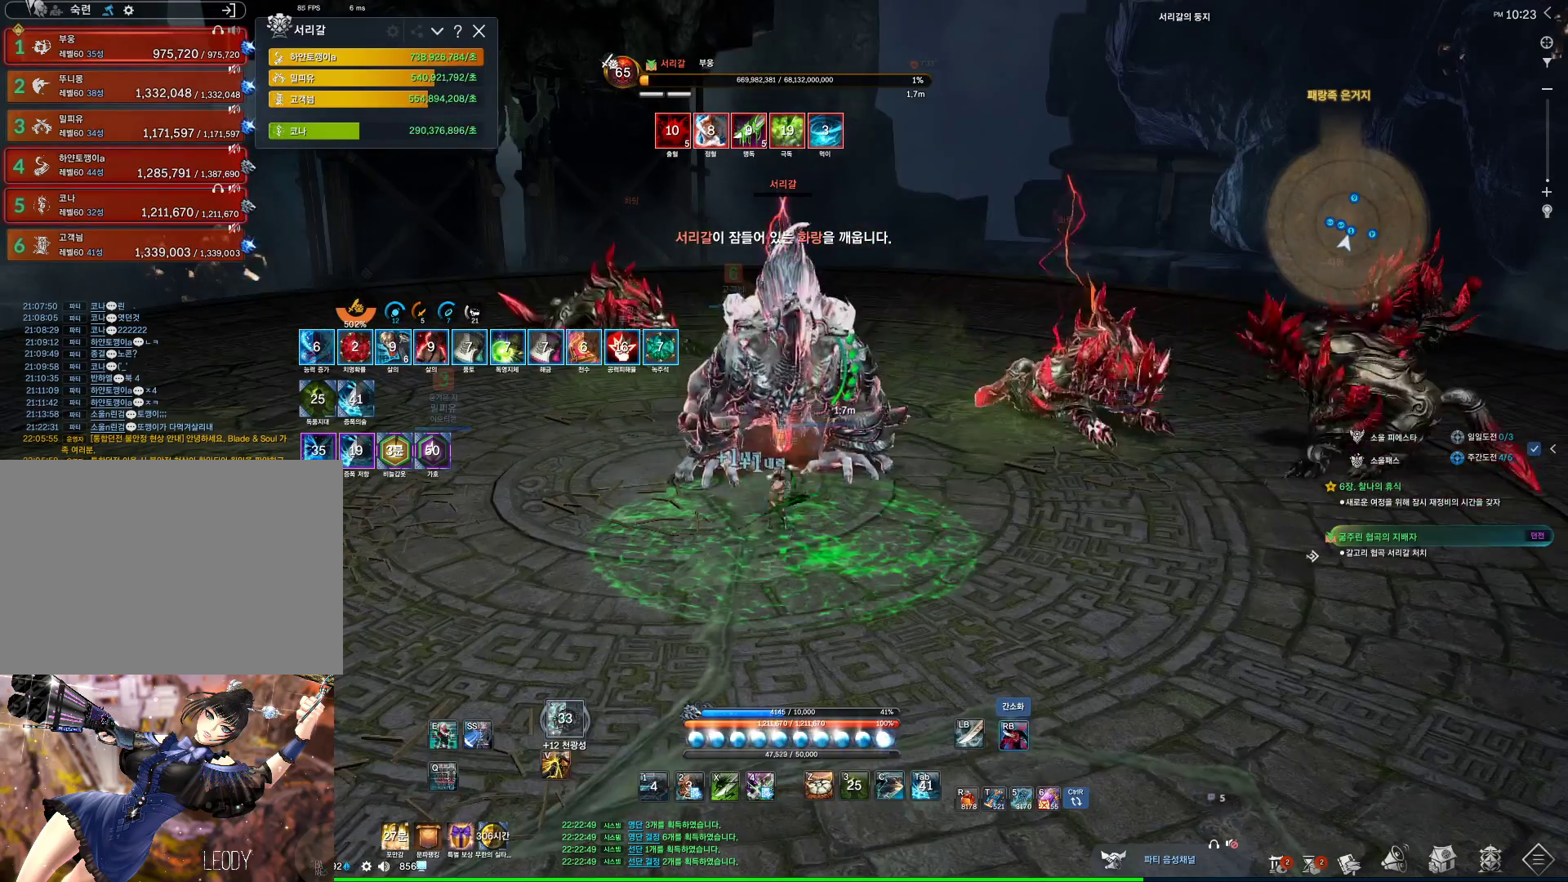
{"keys": ["w"], "mouse": [], "events": [[167, "f", "down"], [167, "mouse_right", "up"], [367, "w", "down"], [467, "f", "up"]]}